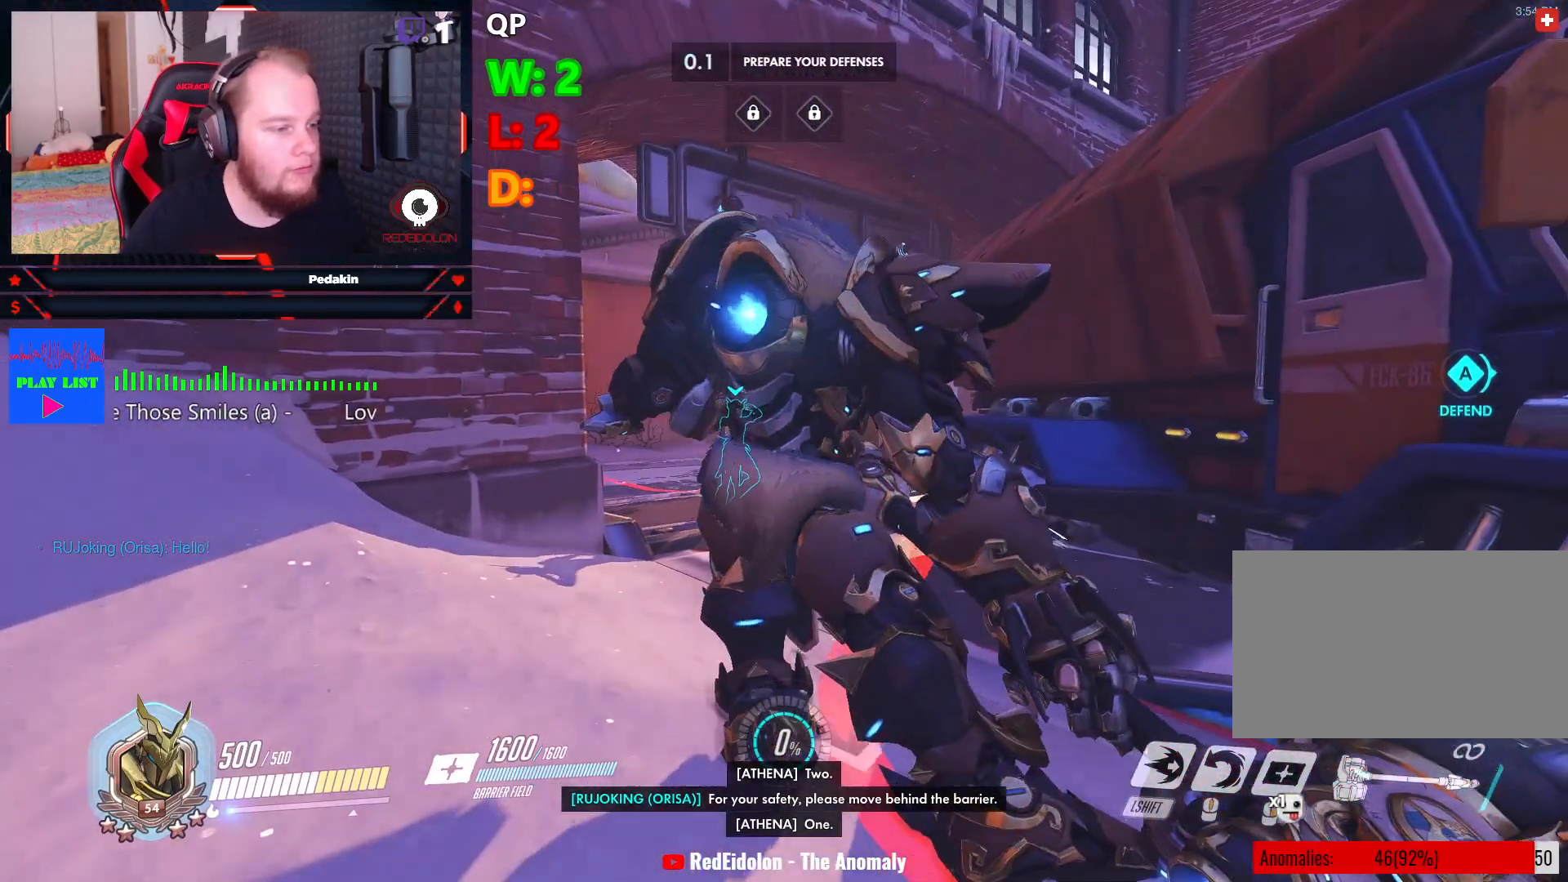
Gameplay with keyboard and mouse; each line is a JSON object with the keys and mouse buttons held at the frame after it. "events" lists presses ("down") and releases ("up") of "1", "2", "3", "4", "5", "a", "alt", "c", "caps_lock", "ctrl", "d", "e", "f", "g", "q", "r", "s", "shift", "space", "t", "v", "w", "x", "z", "mouse_left", "mouse_wheel" and "mouse_right" between this image and that frame as [ms after this image, input, new state], when the widget could be followed in between. "mouse_left", "mouse_wheel", "mouse_right" = the "left", "wheel", "right" buttons of the "mouse" list. No other keys are recorded. "wheel" means that the mouse wheel is clicked or scrolled. Not read: mouse_move tab.
{"keys": [], "mouse": [], "events": [[229, "space", "down"], [333, "space", "up"]]}
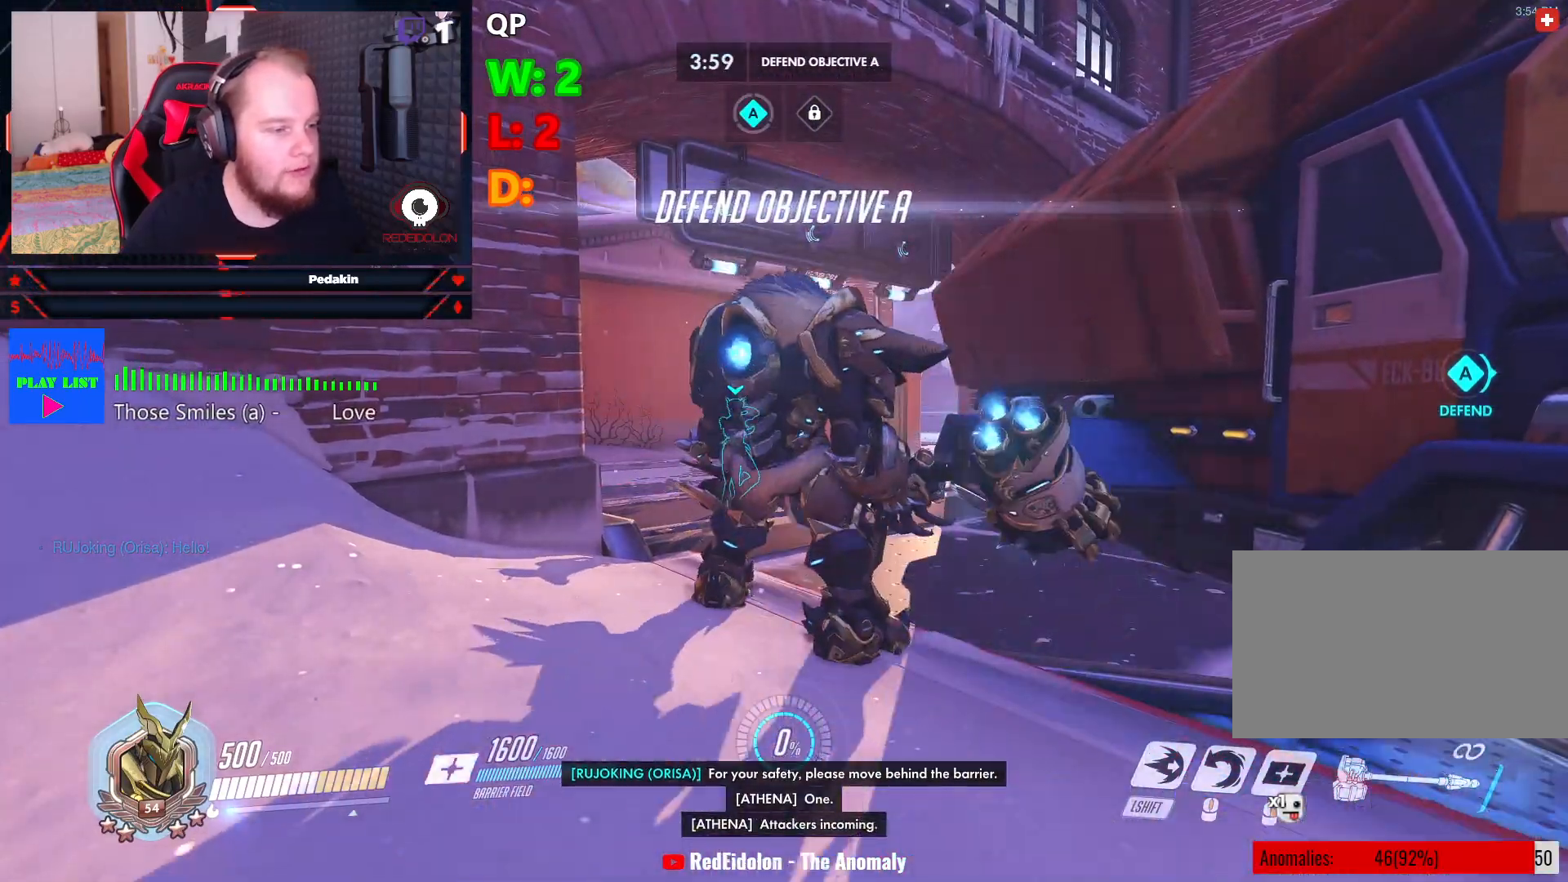
{"keys": [], "mouse": [], "events": []}
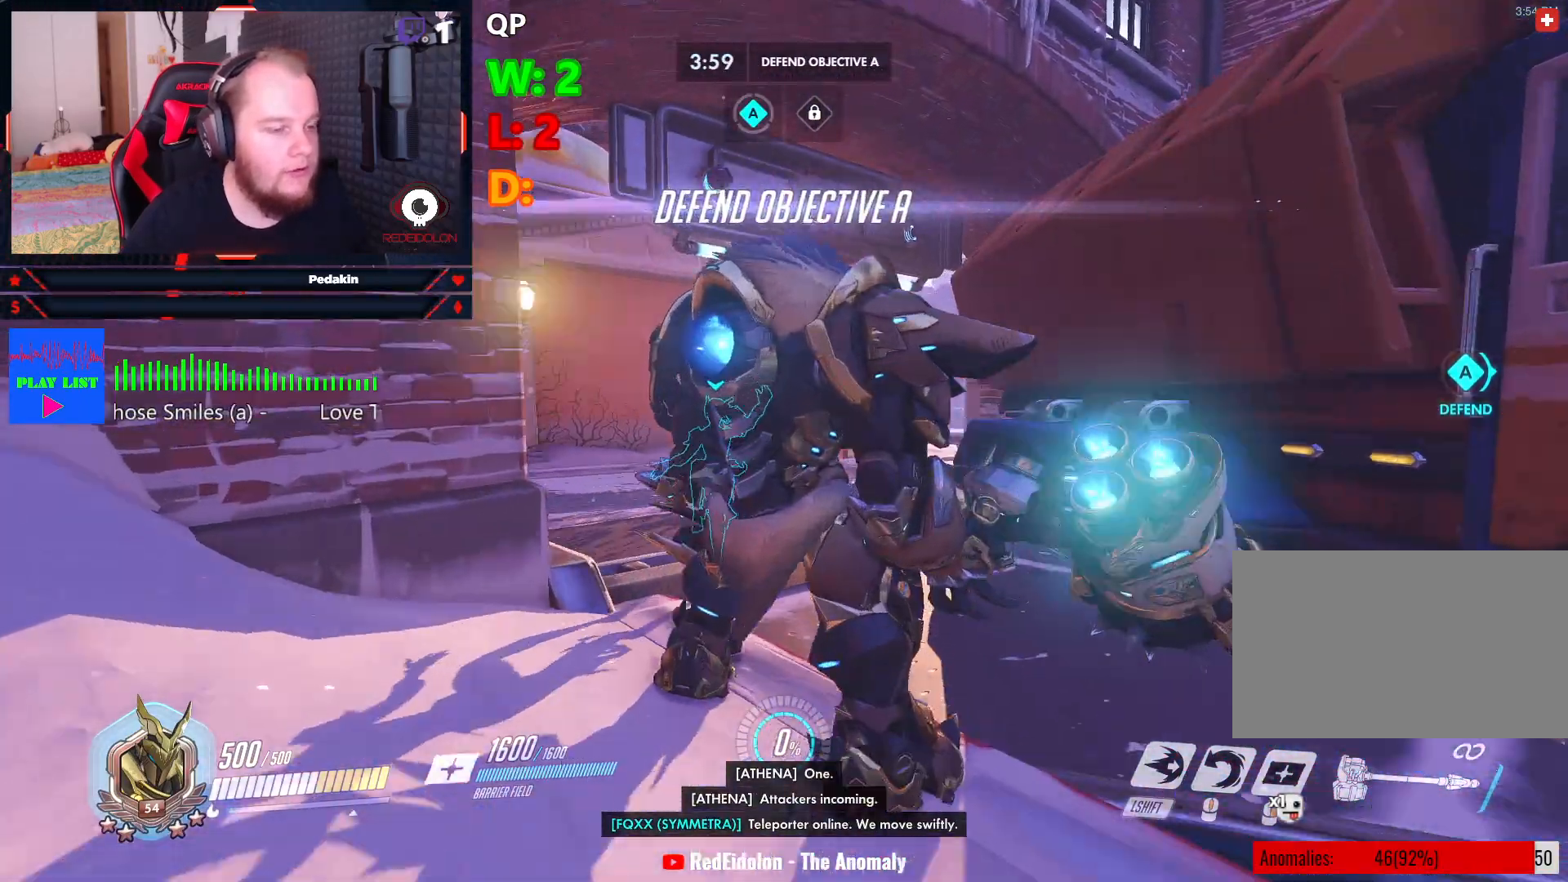
{"keys": ["a"], "mouse": [], "events": [[416, "a", "down"]]}
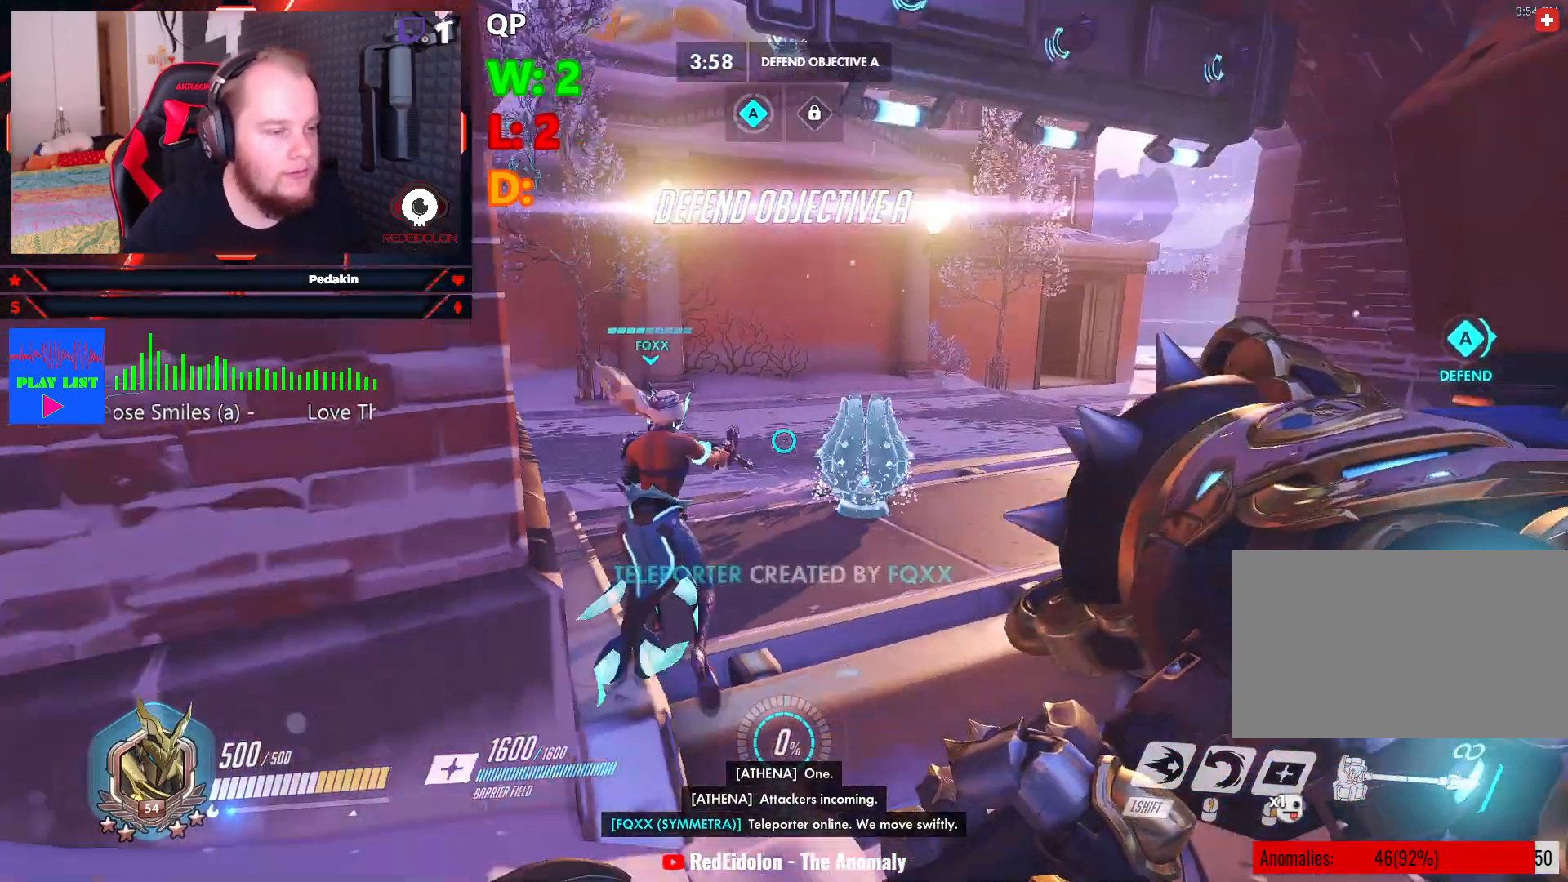
{"keys": ["w"], "mouse": [], "events": [[104, "a", "up"], [416, "w", "down"]]}
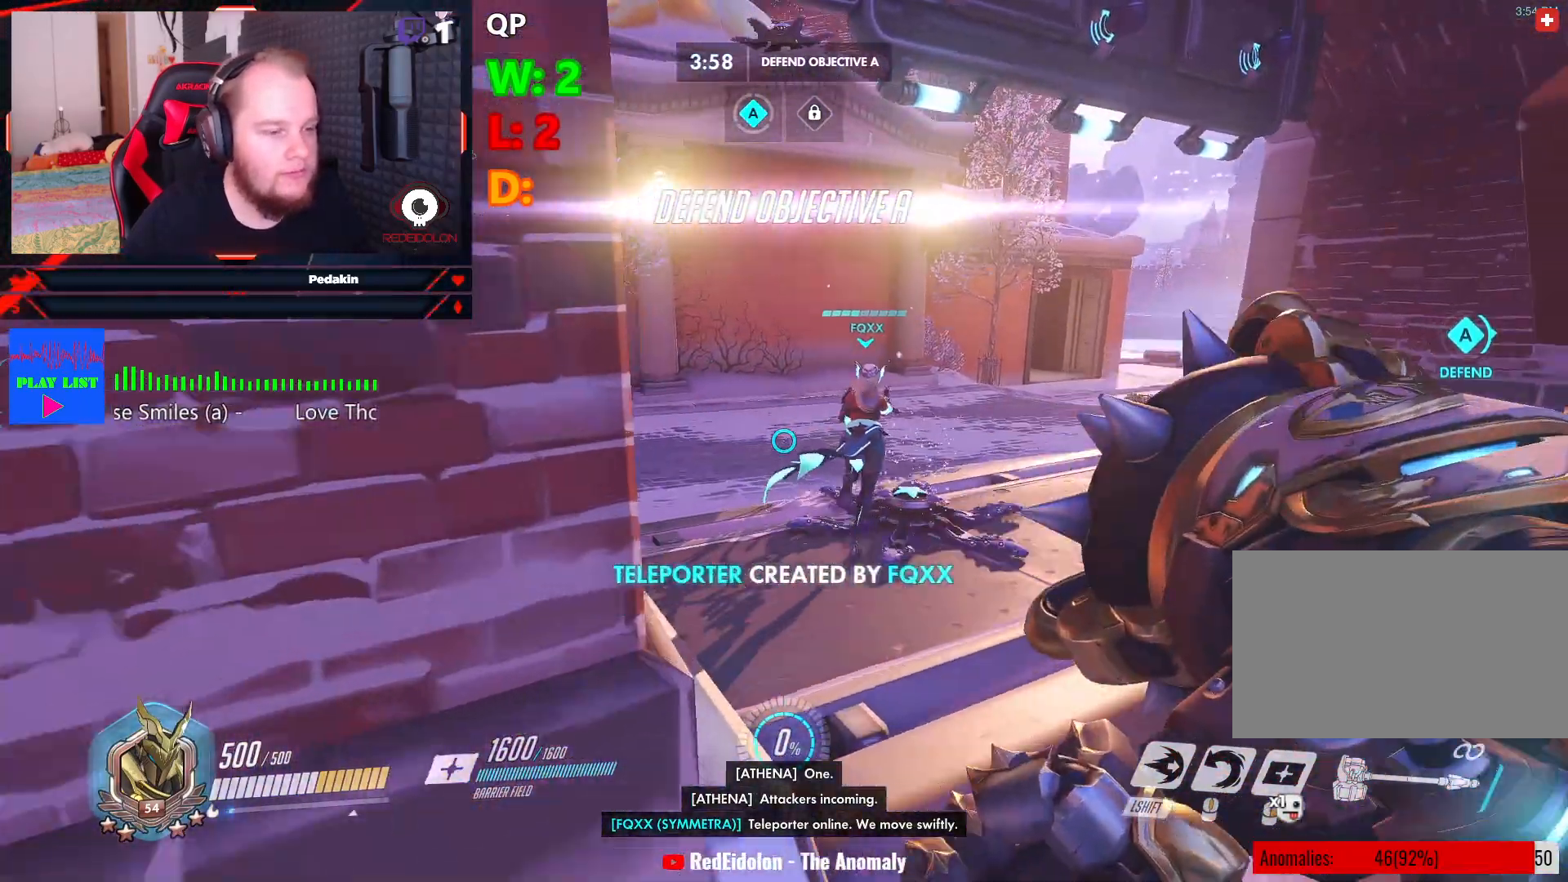
{"keys": [], "mouse": [], "events": [[62, "d", "down"], [250, "d", "up"], [479, "w", "up"]]}
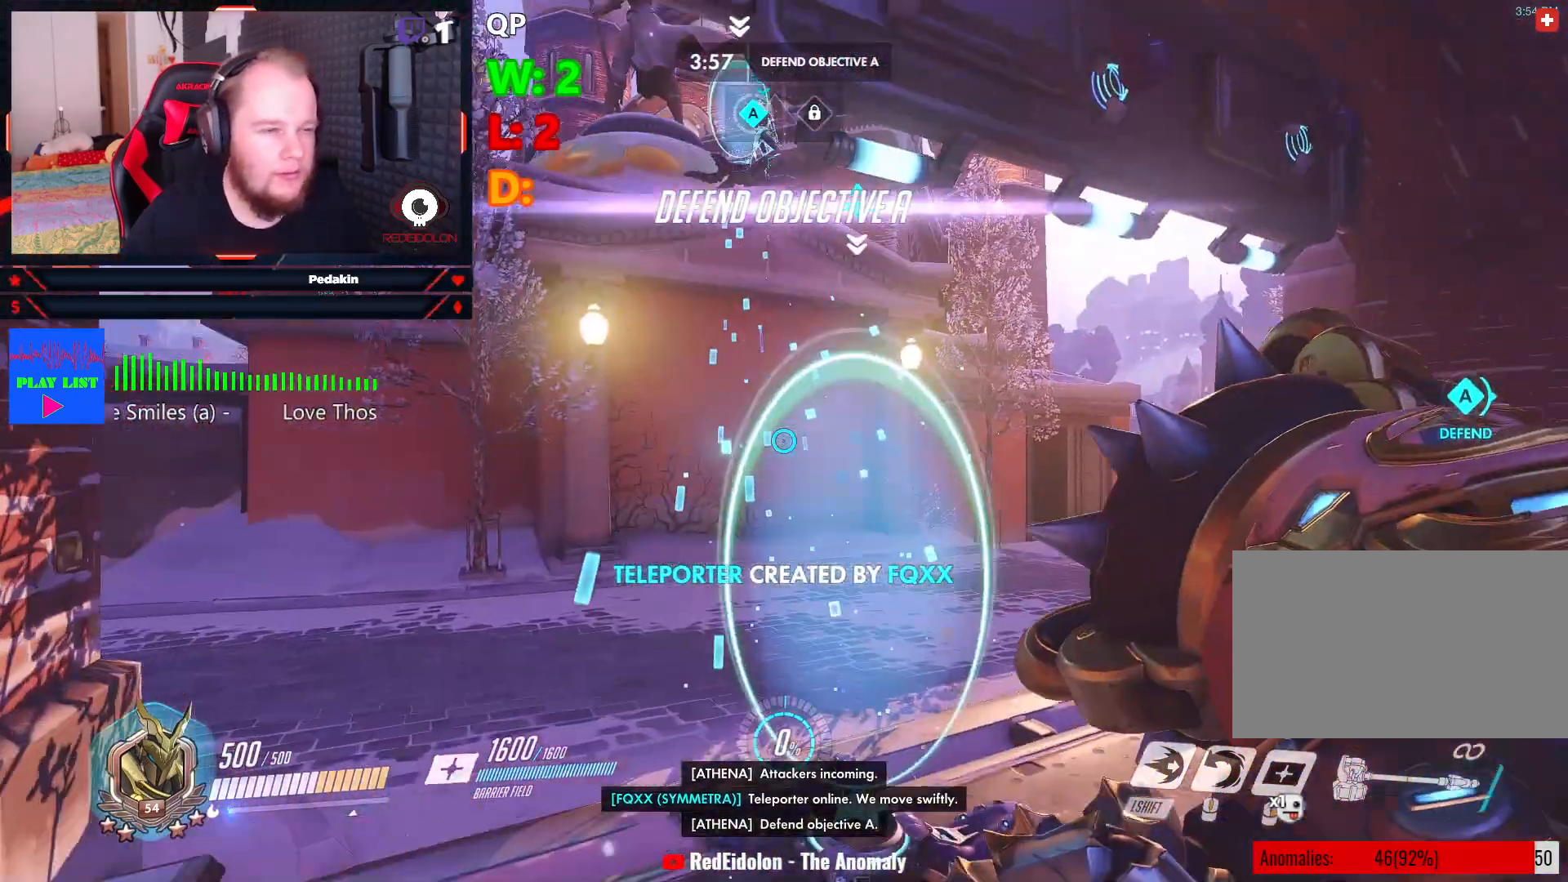
{"keys": [], "mouse": [], "events": []}
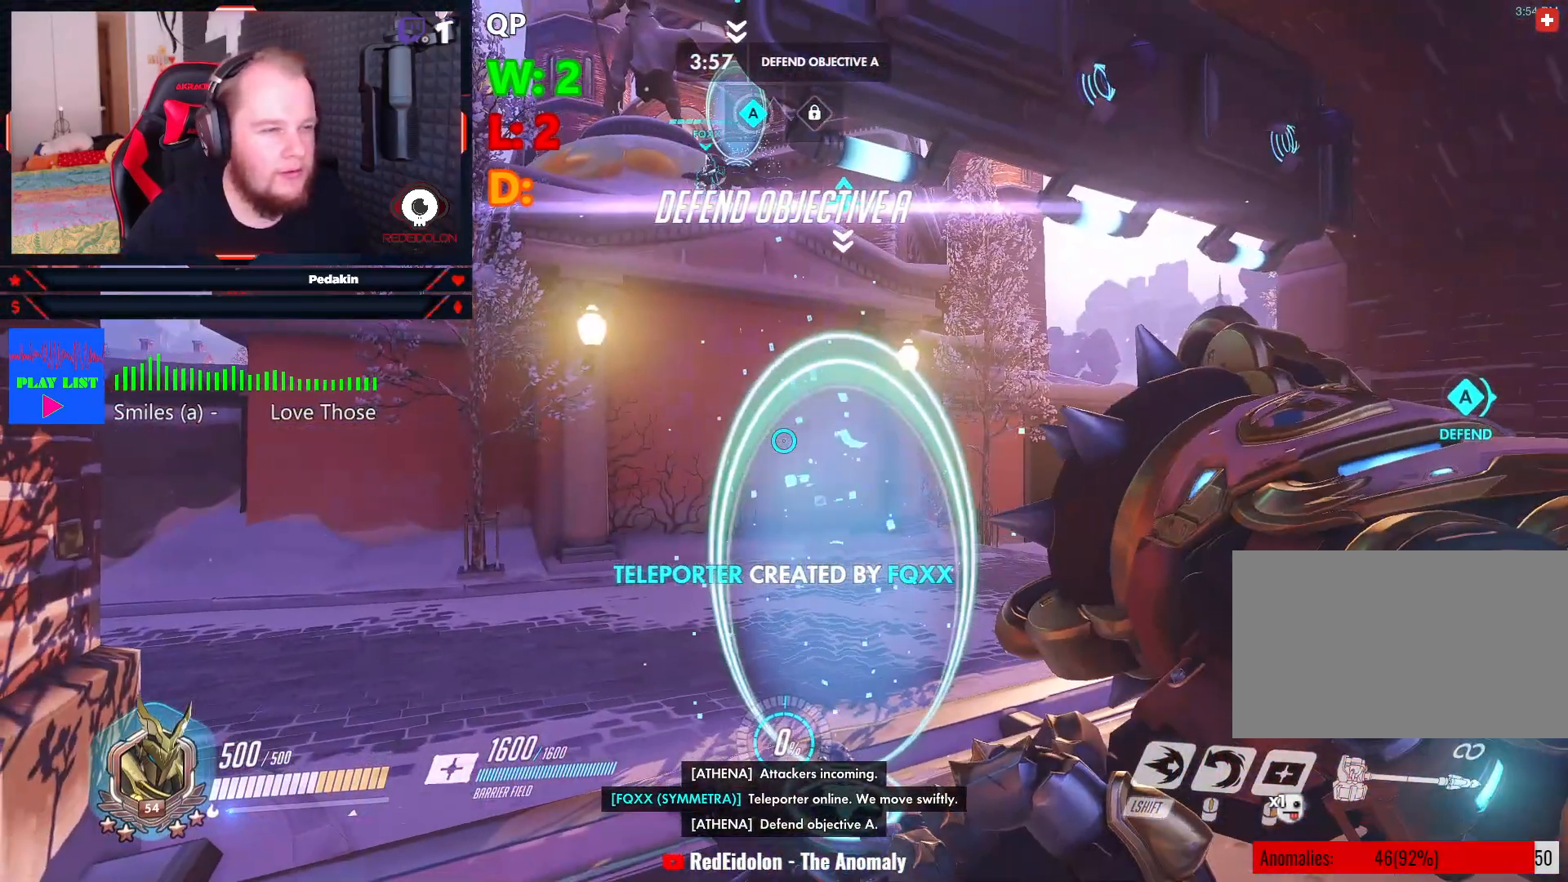
{"keys": ["s"], "mouse": [], "events": [[104, "s", "down"]]}
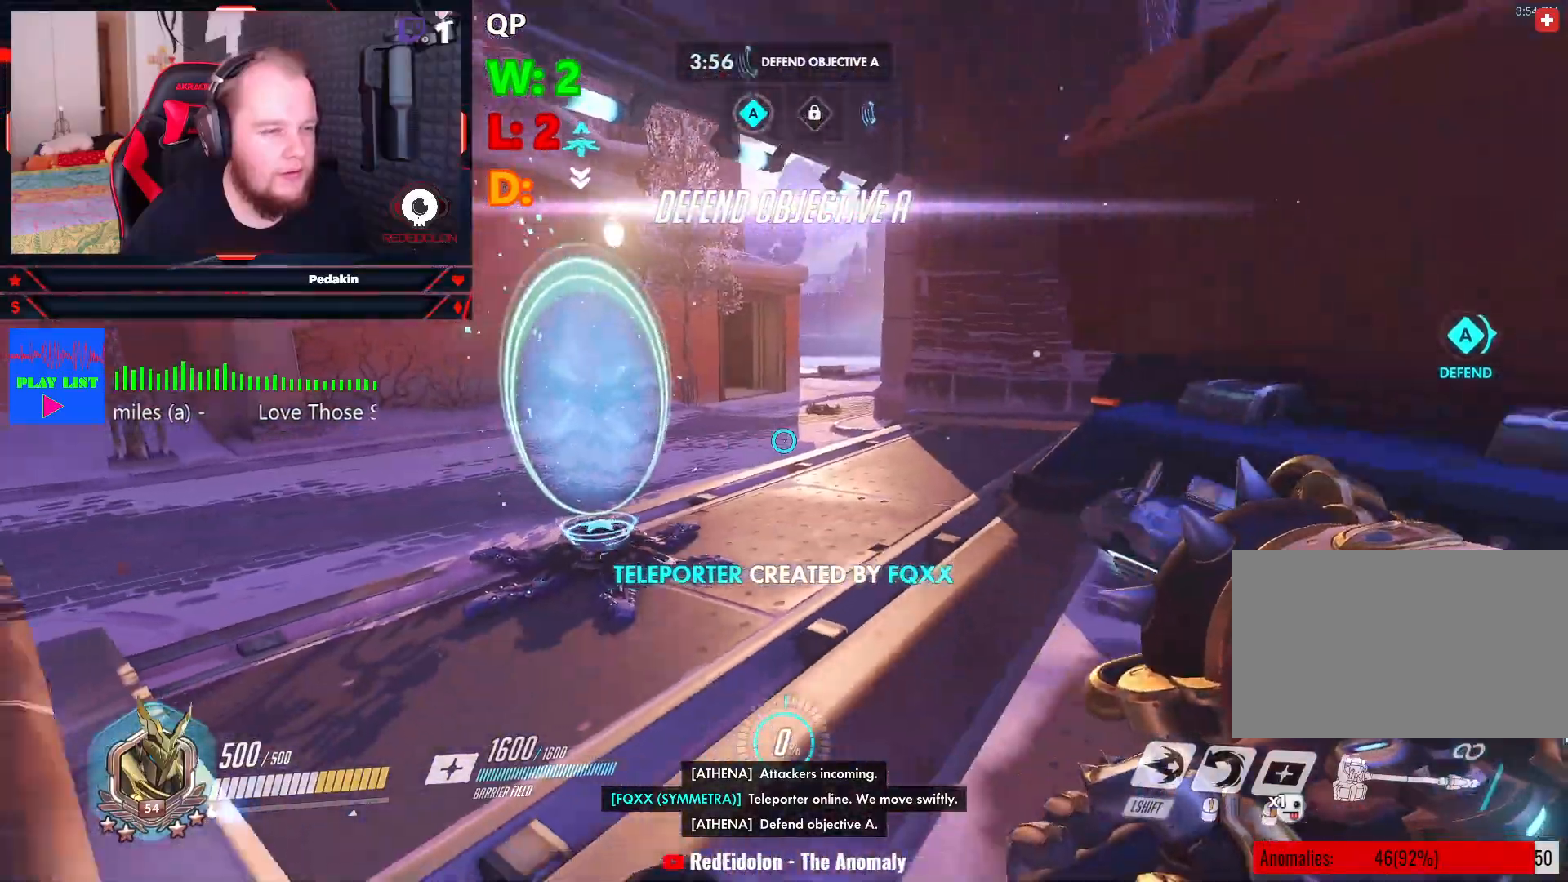
{"keys": ["d"], "mouse": [], "events": [[354, "s", "up"], [437, "d", "down"]]}
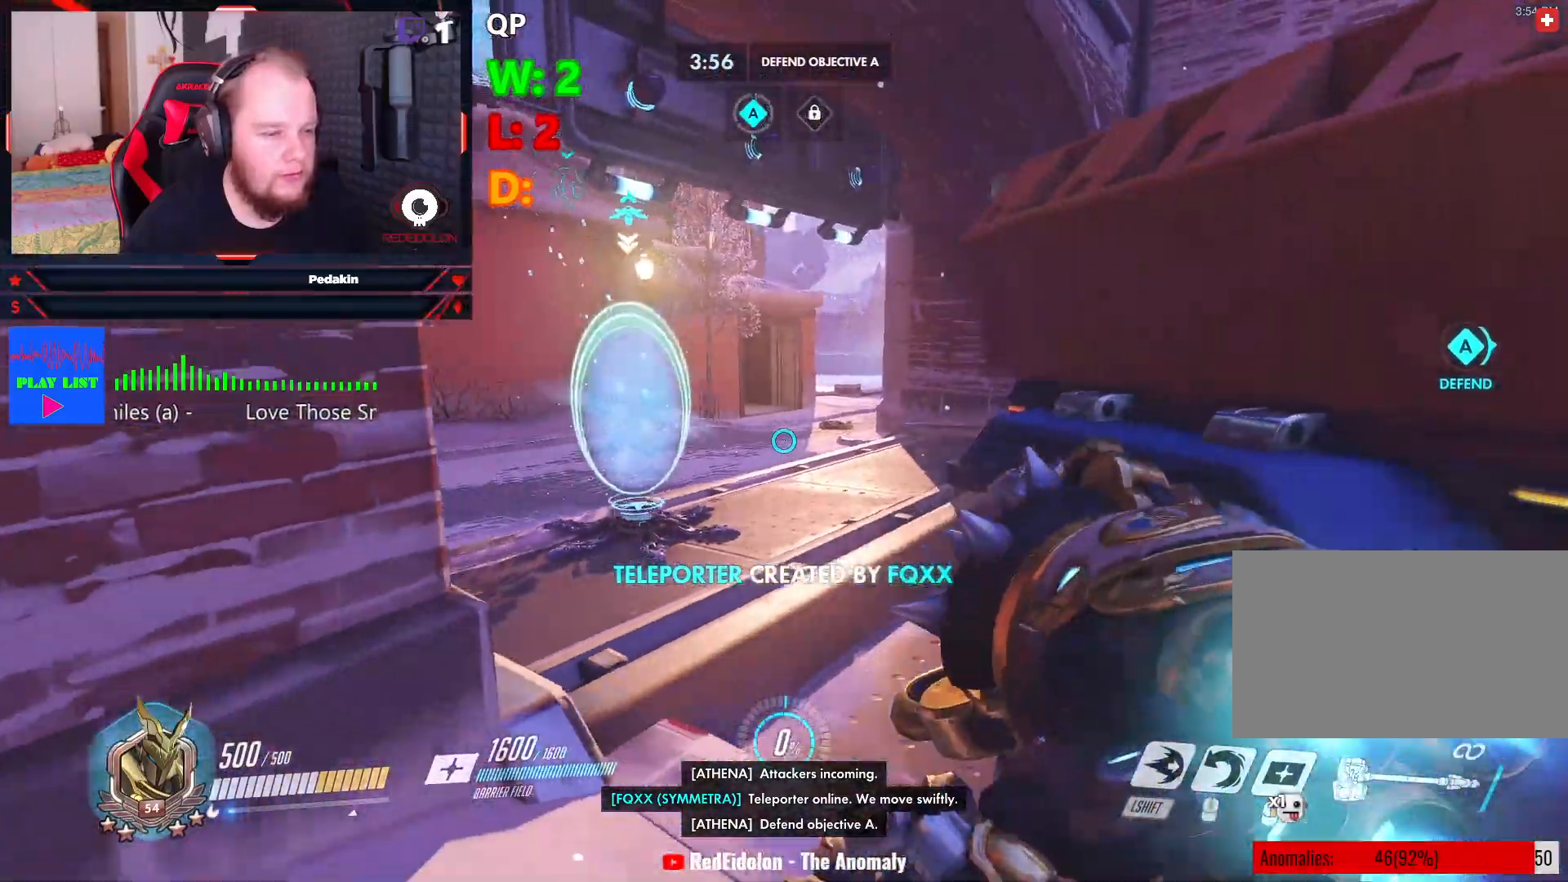
{"keys": ["d", "w"], "mouse": [], "events": [[83, "w", "down"]]}
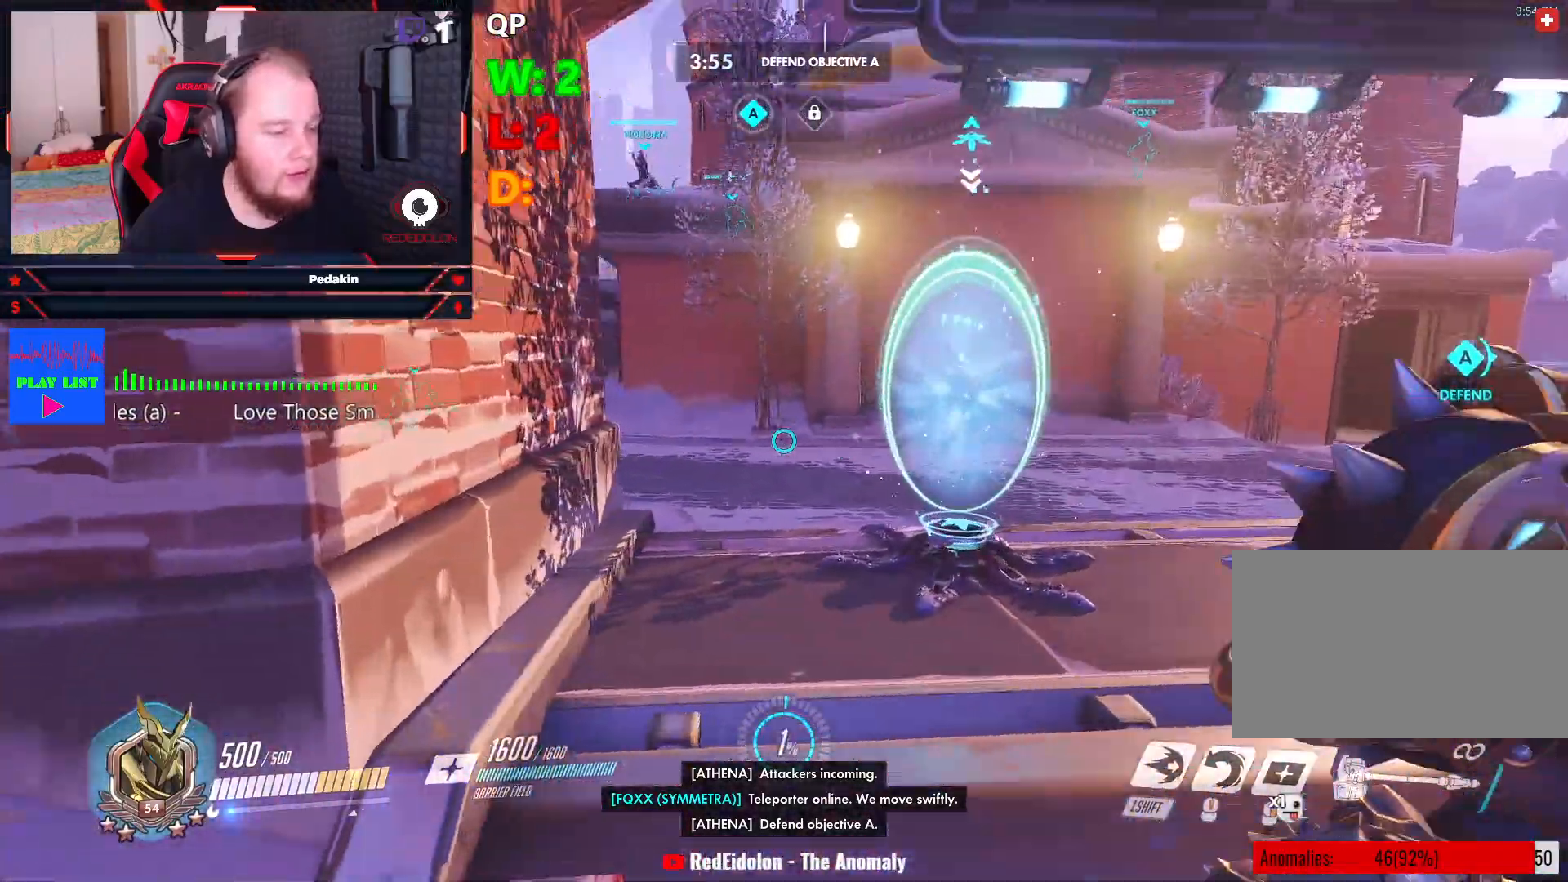
{"keys": ["a"], "mouse": [], "events": [[333, "w", "up"], [416, "a", "down"], [416, "d", "up"]]}
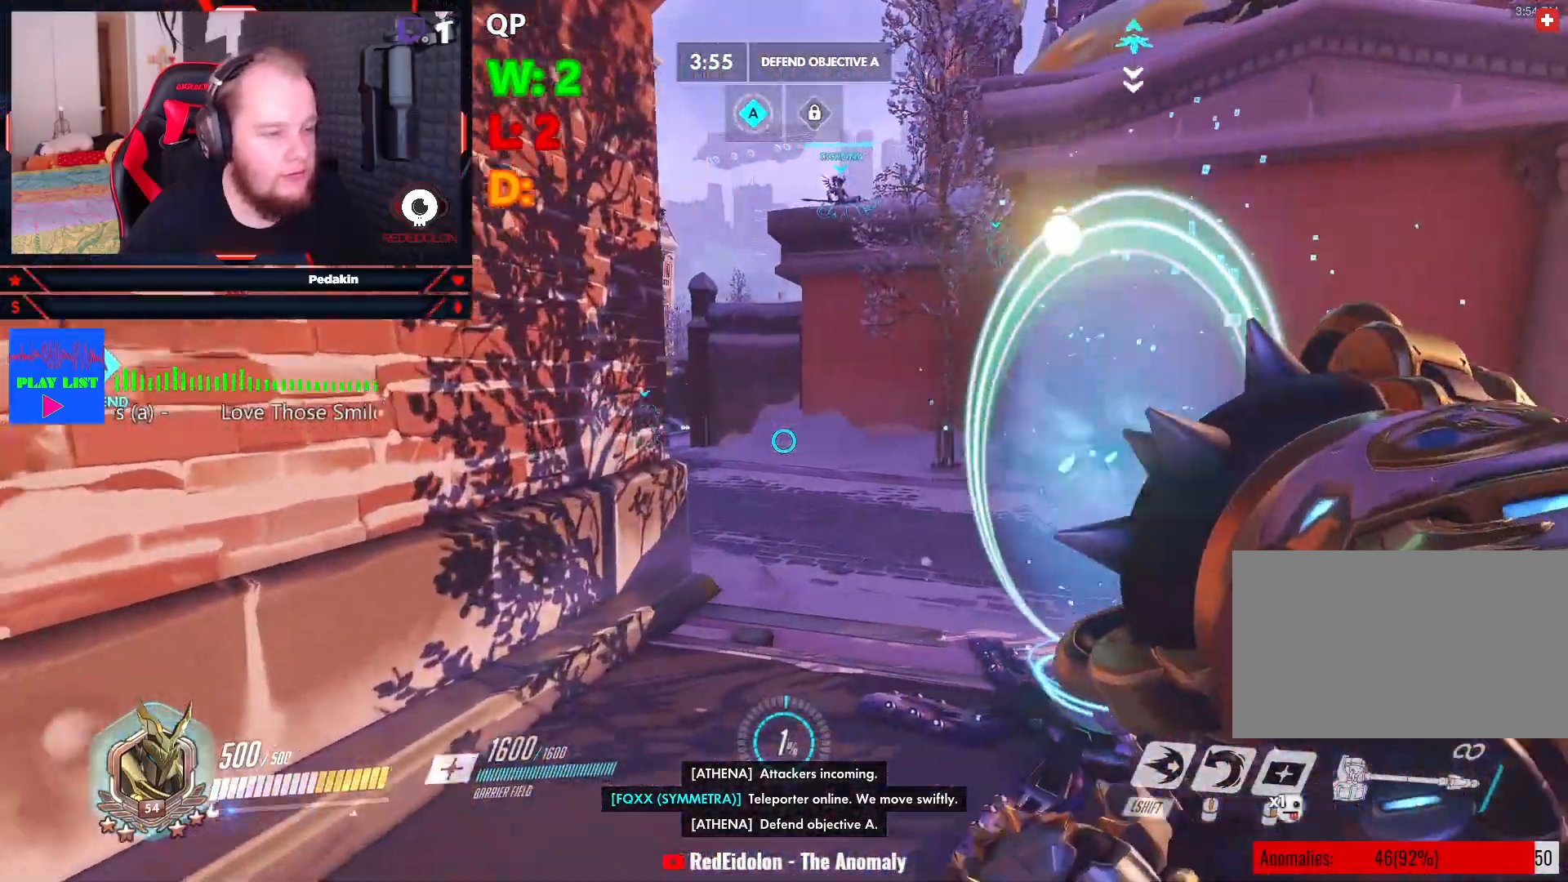
{"keys": [], "mouse": [], "events": [[374, "a", "up"]]}
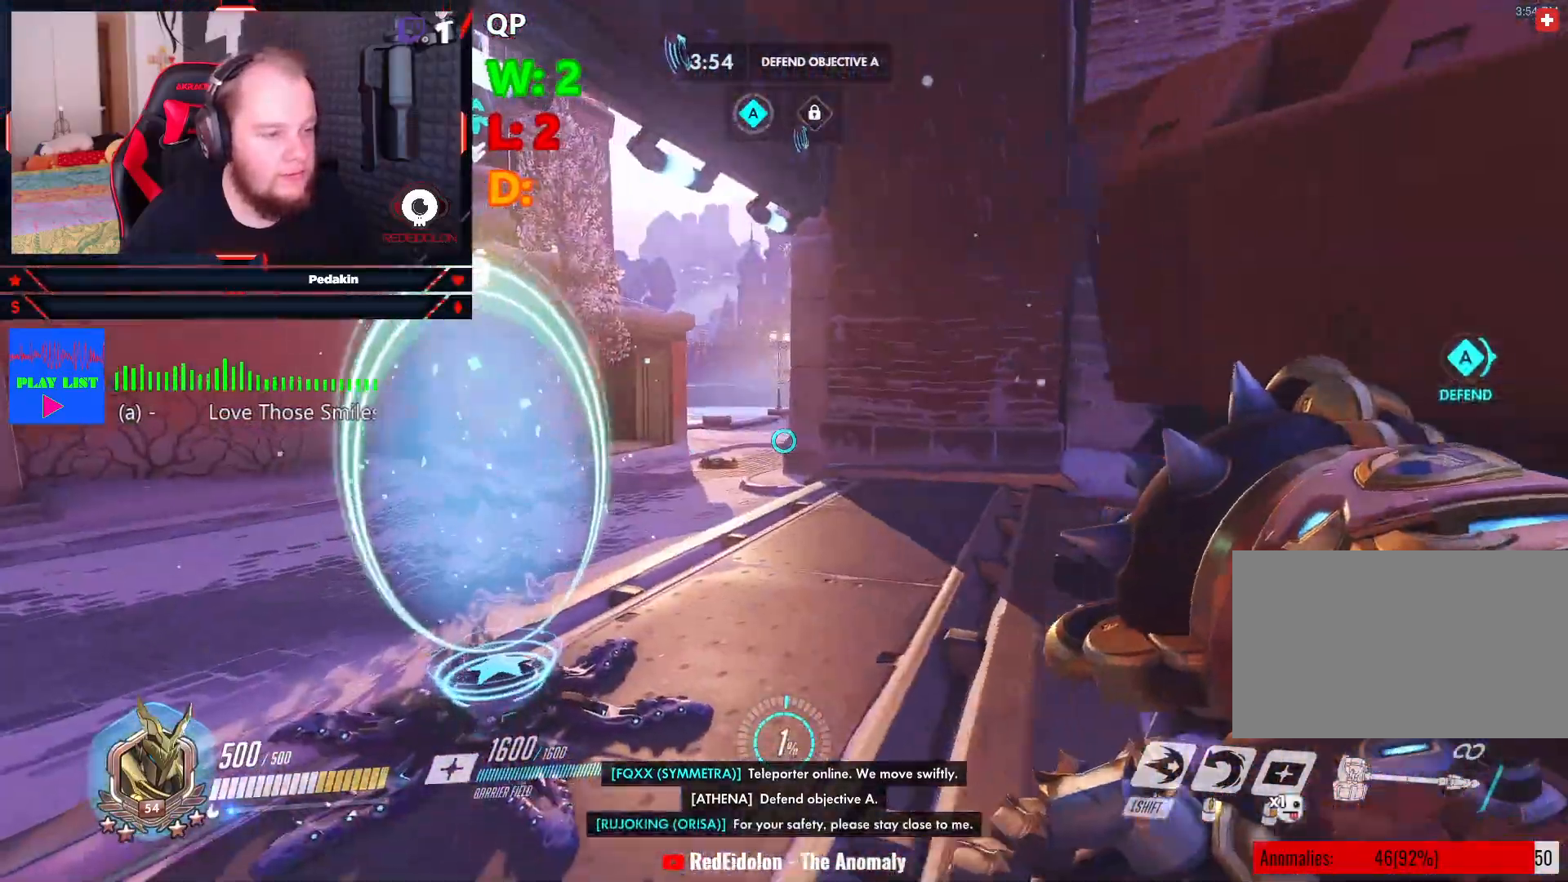
{"keys": ["d"], "mouse": [], "events": [[124, "d", "down"]]}
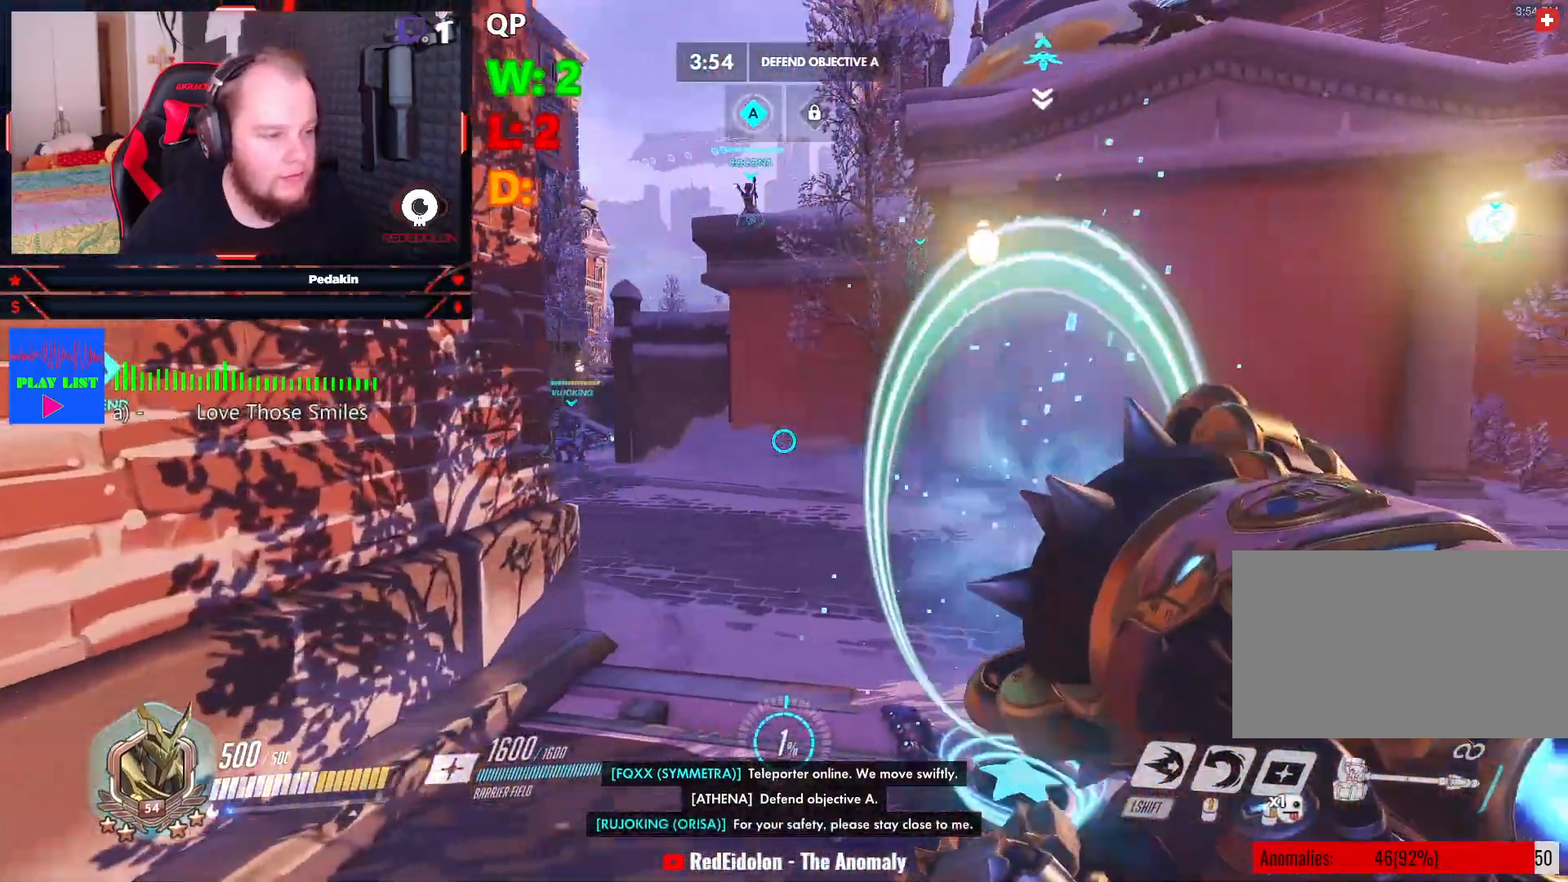
{"keys": ["w"], "mouse": [], "events": [[41, "d", "up"], [374, "w", "down"]]}
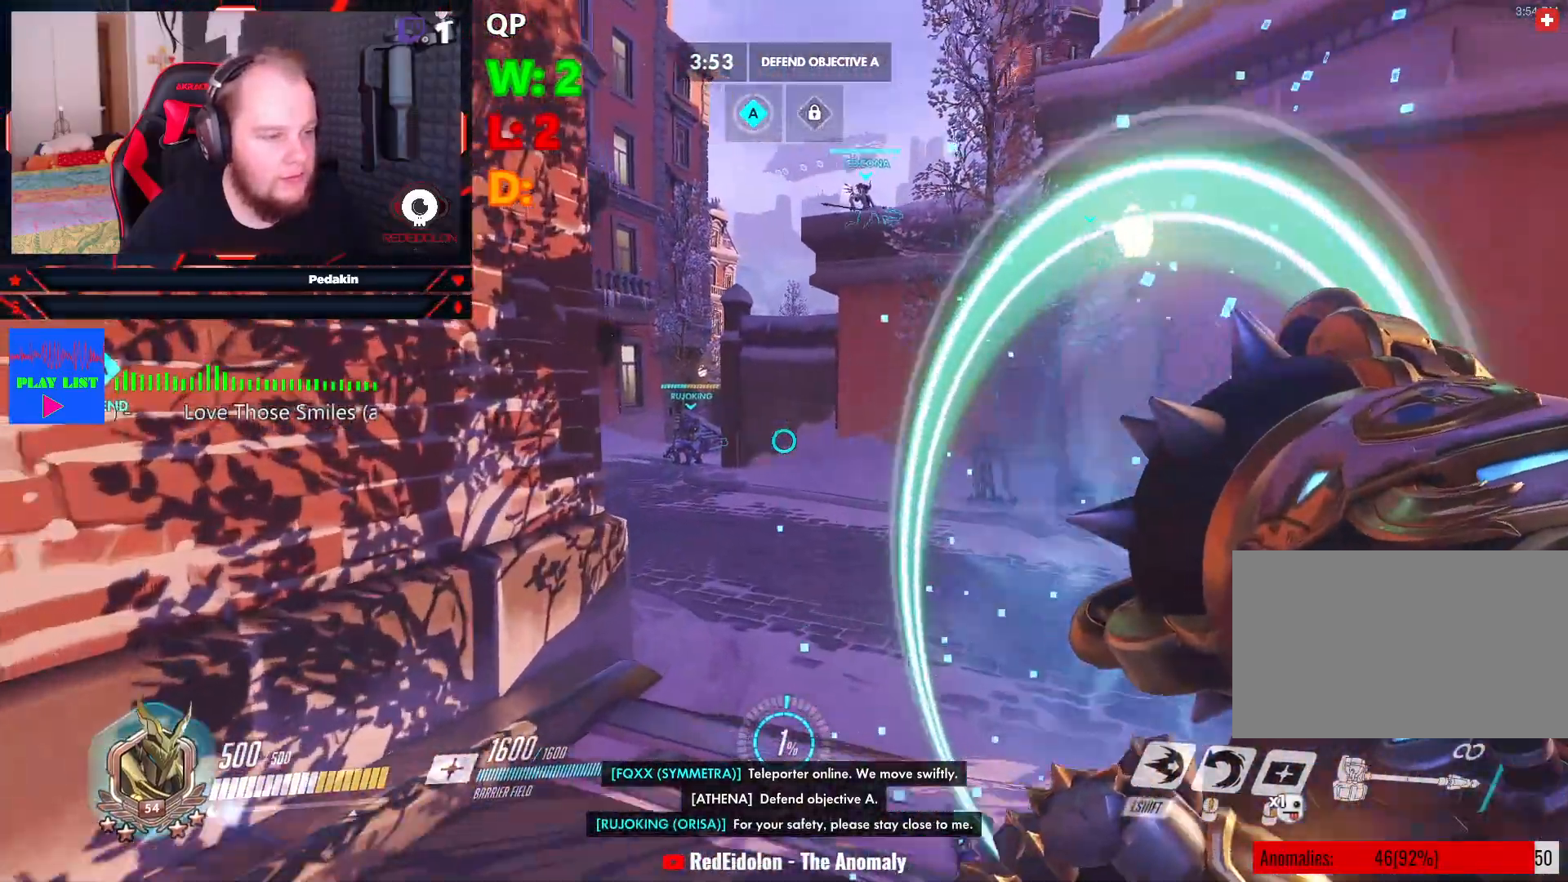
{"keys": ["s"], "mouse": [], "events": [[20, "w", "up"], [166, "s", "down"]]}
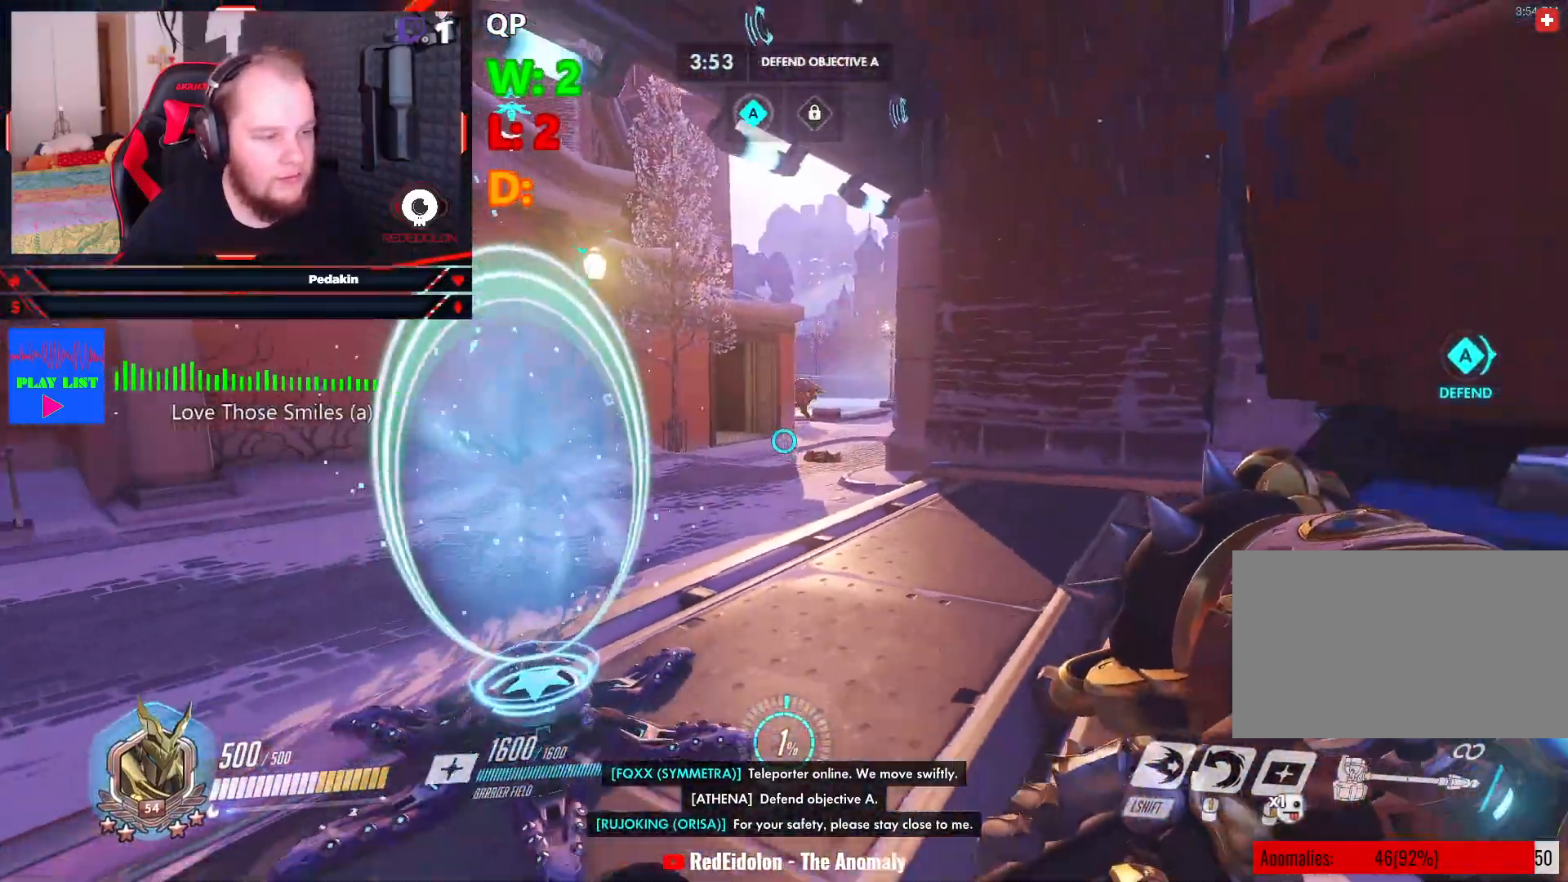
{"keys": [], "mouse": [], "events": [[229, "mouse_wheel", "down"], [229, "s", "up"], [312, "w", "down"], [354, "mouse_wheel", "up"], [500, "w", "up"]]}
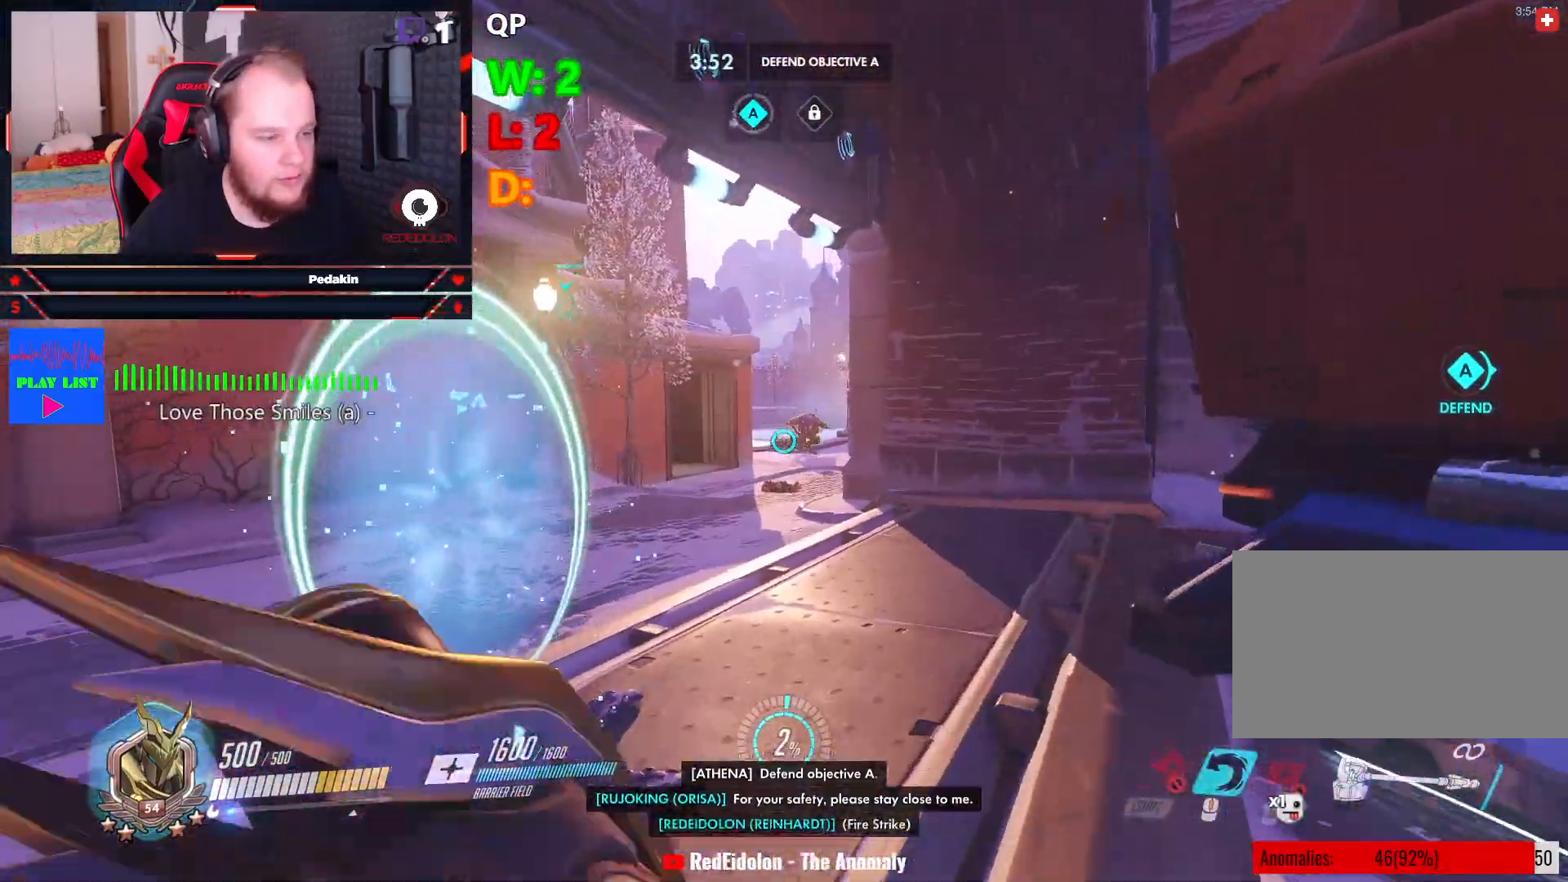
{"keys": ["d", "s"], "mouse": [], "events": [[145, "s", "down"], [416, "d", "down"]]}
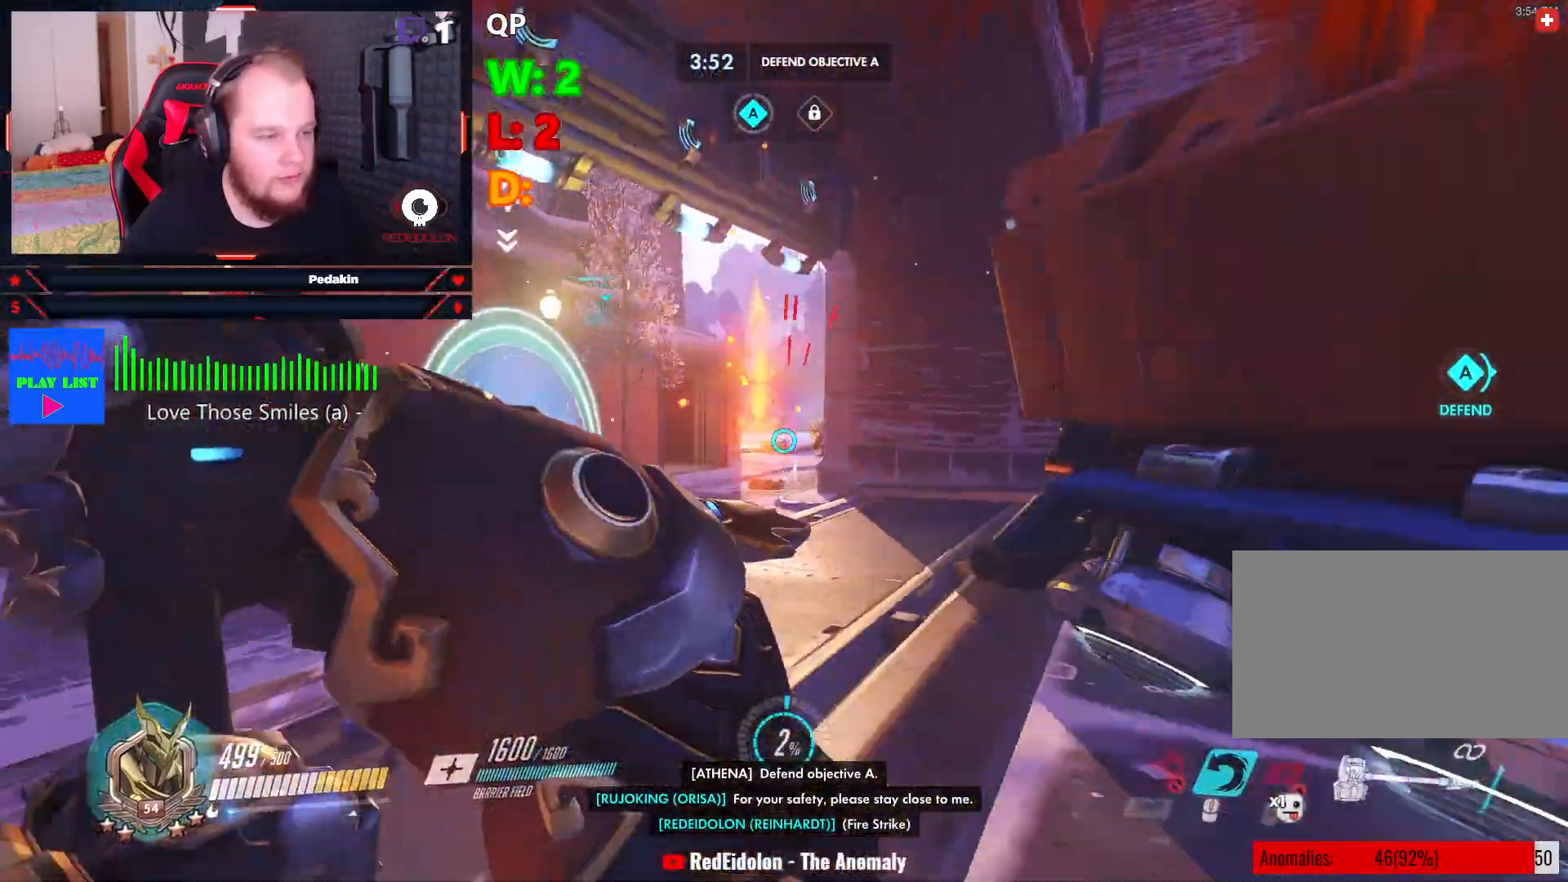
{"keys": ["s"], "mouse": [], "events": [[333, "d", "up"]]}
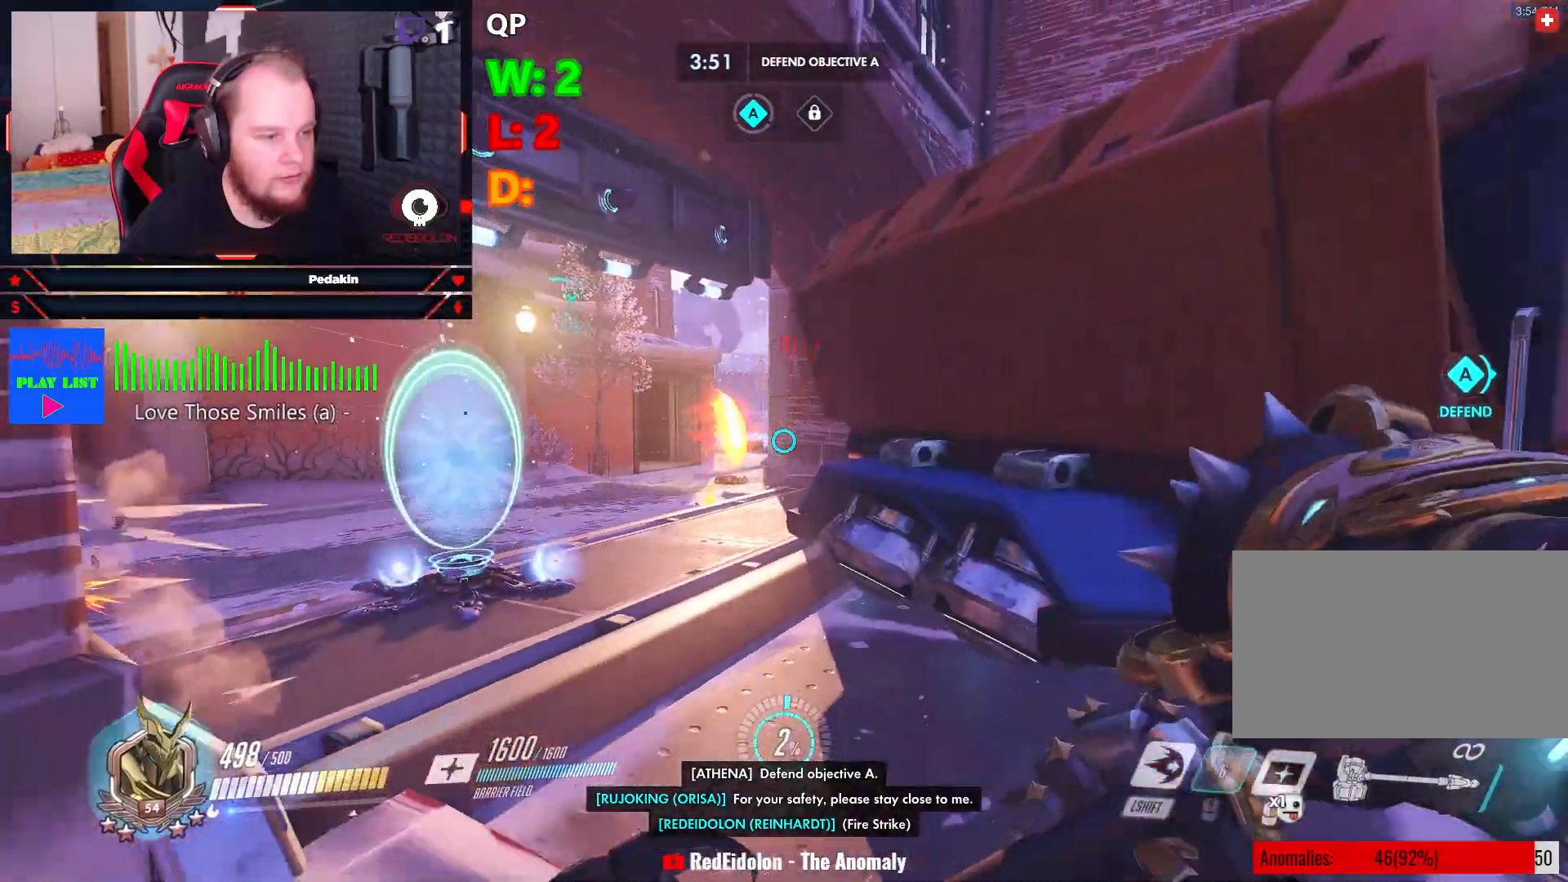
{"keys": ["w"], "mouse": [], "events": [[124, "a", "down"], [270, "s", "up"], [312, "a", "up"], [416, "w", "down"]]}
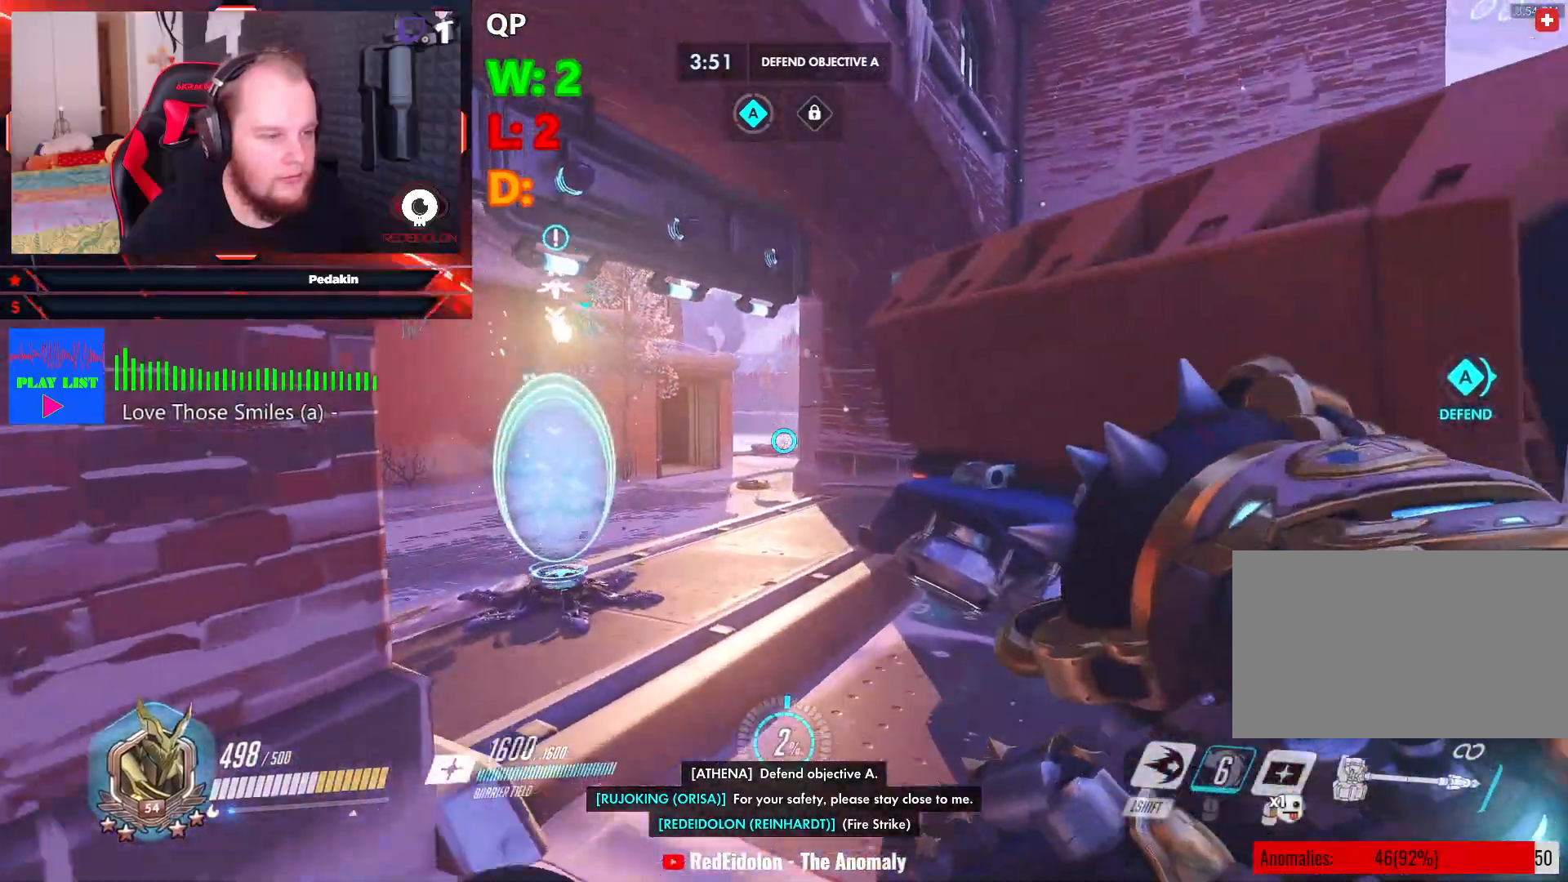
{"keys": ["w"], "mouse": [], "events": []}
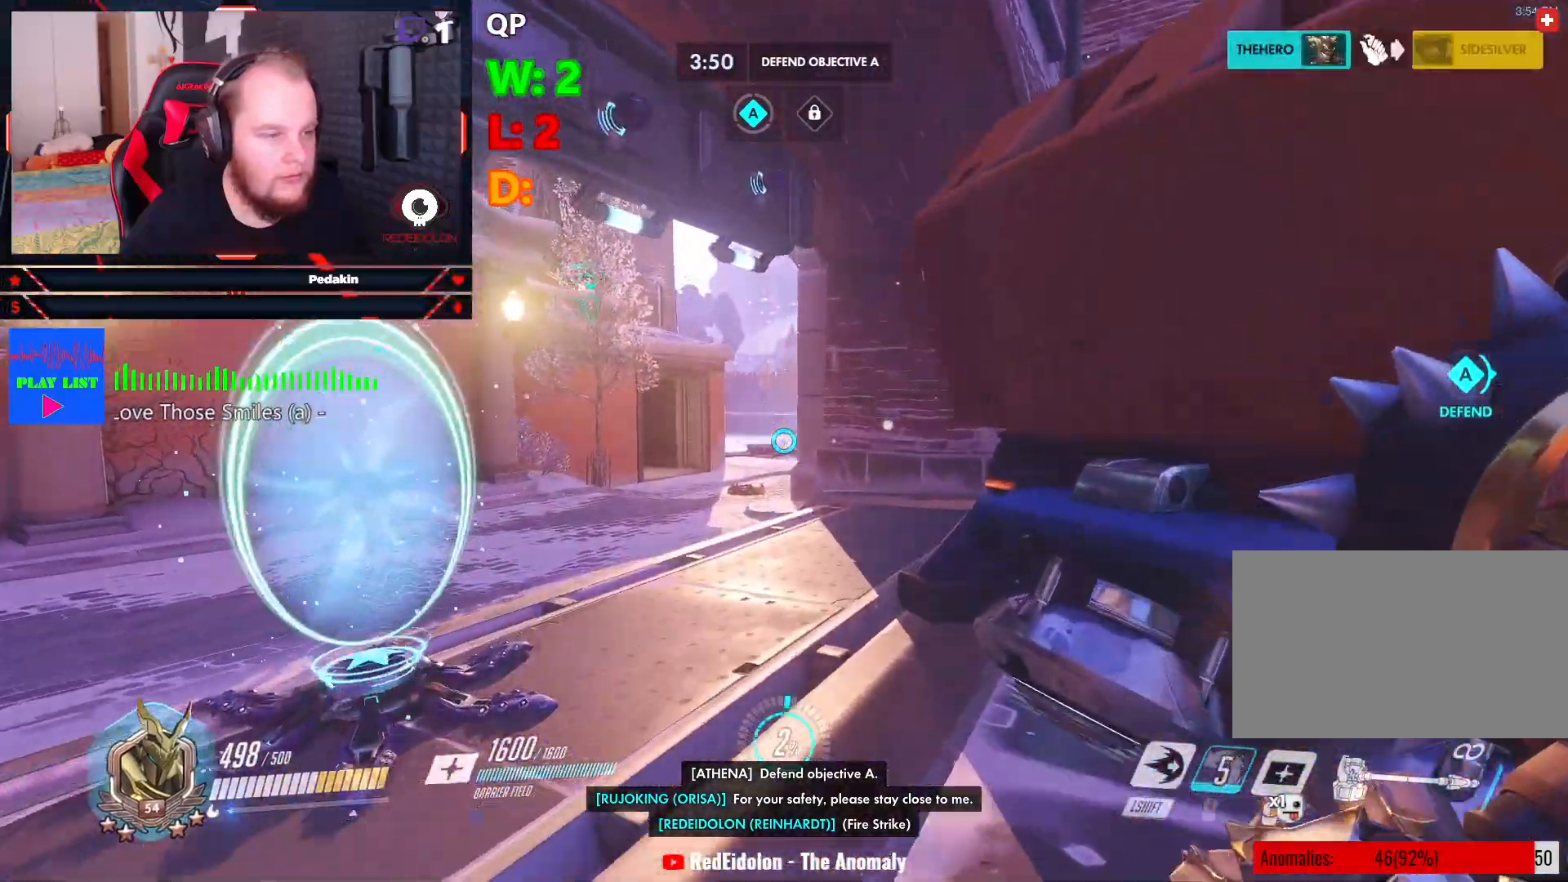
{"keys": ["d"], "mouse": [], "events": [[62, "d", "down"], [166, "w", "up"]]}
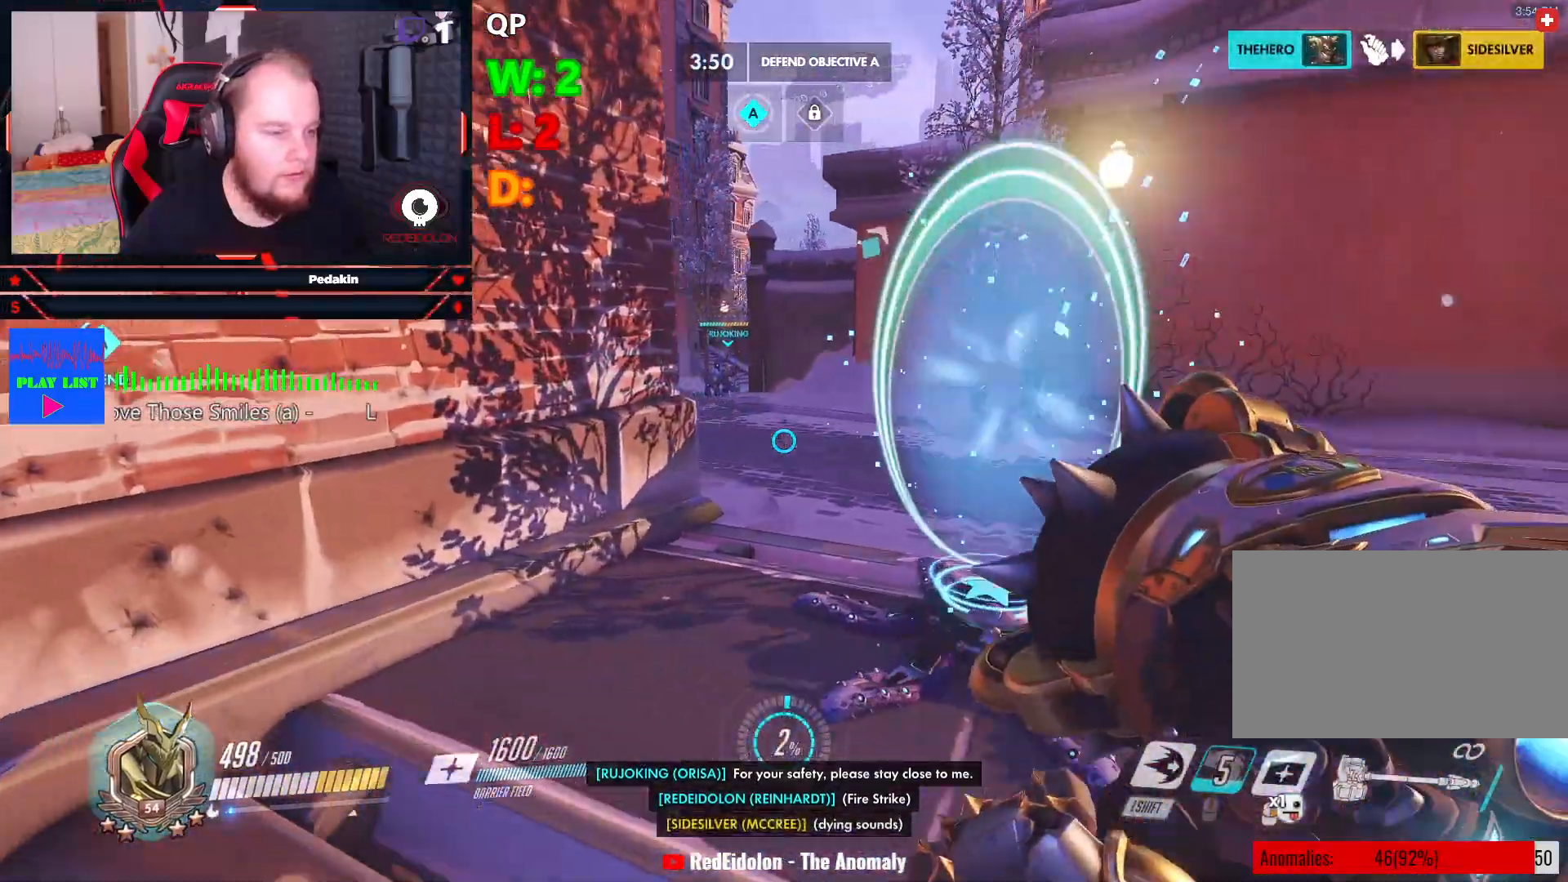
{"keys": ["a"], "mouse": [], "events": [[124, "d", "up"], [312, "a", "down"]]}
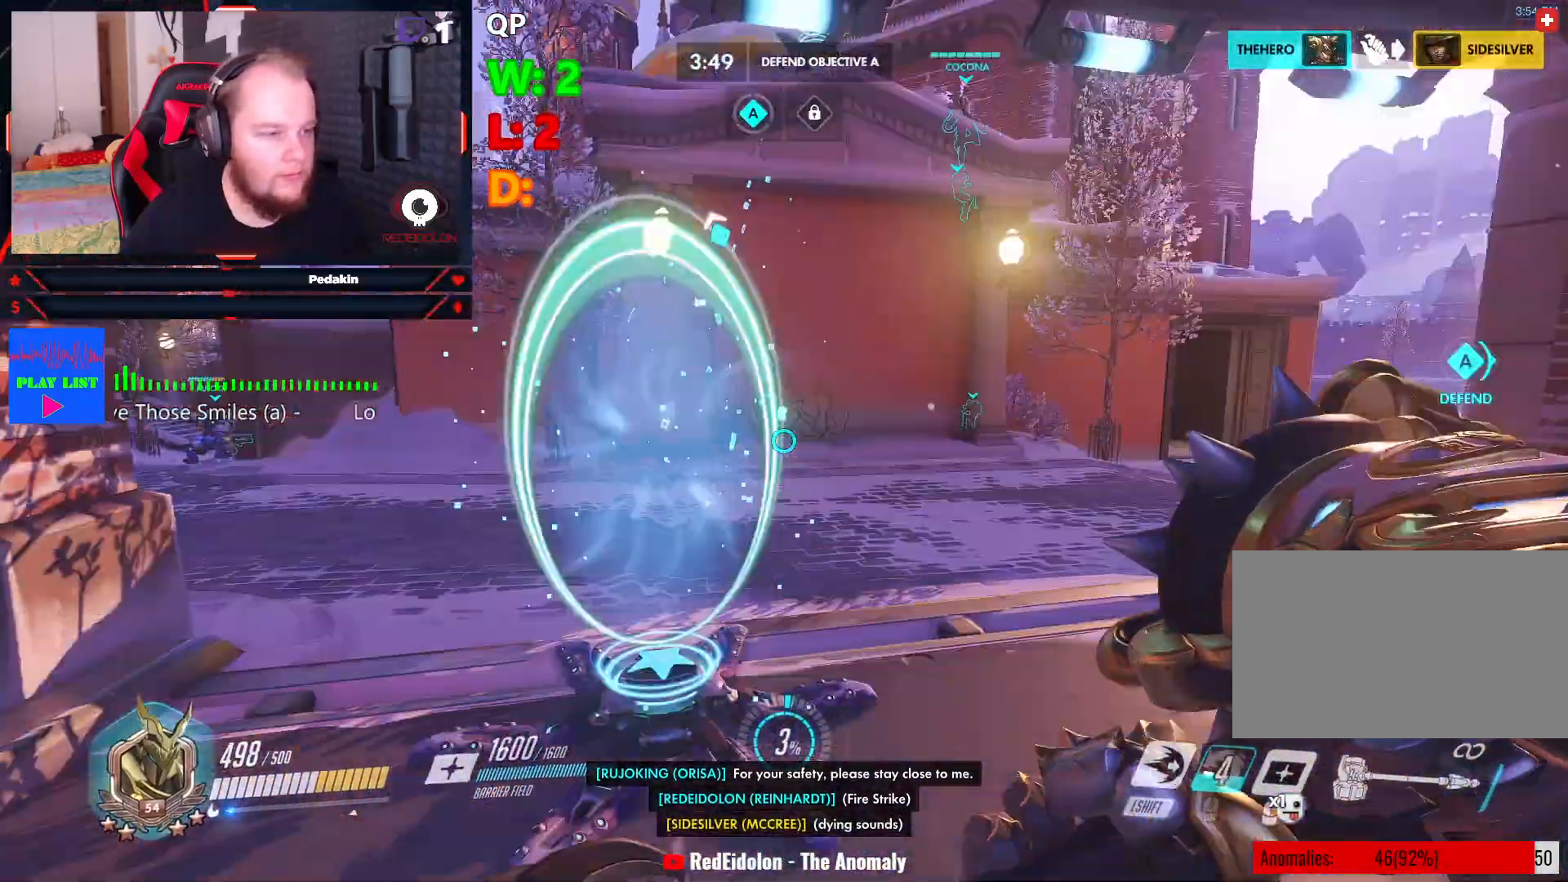
{"keys": [], "mouse": [], "events": [[187, "a", "up"]]}
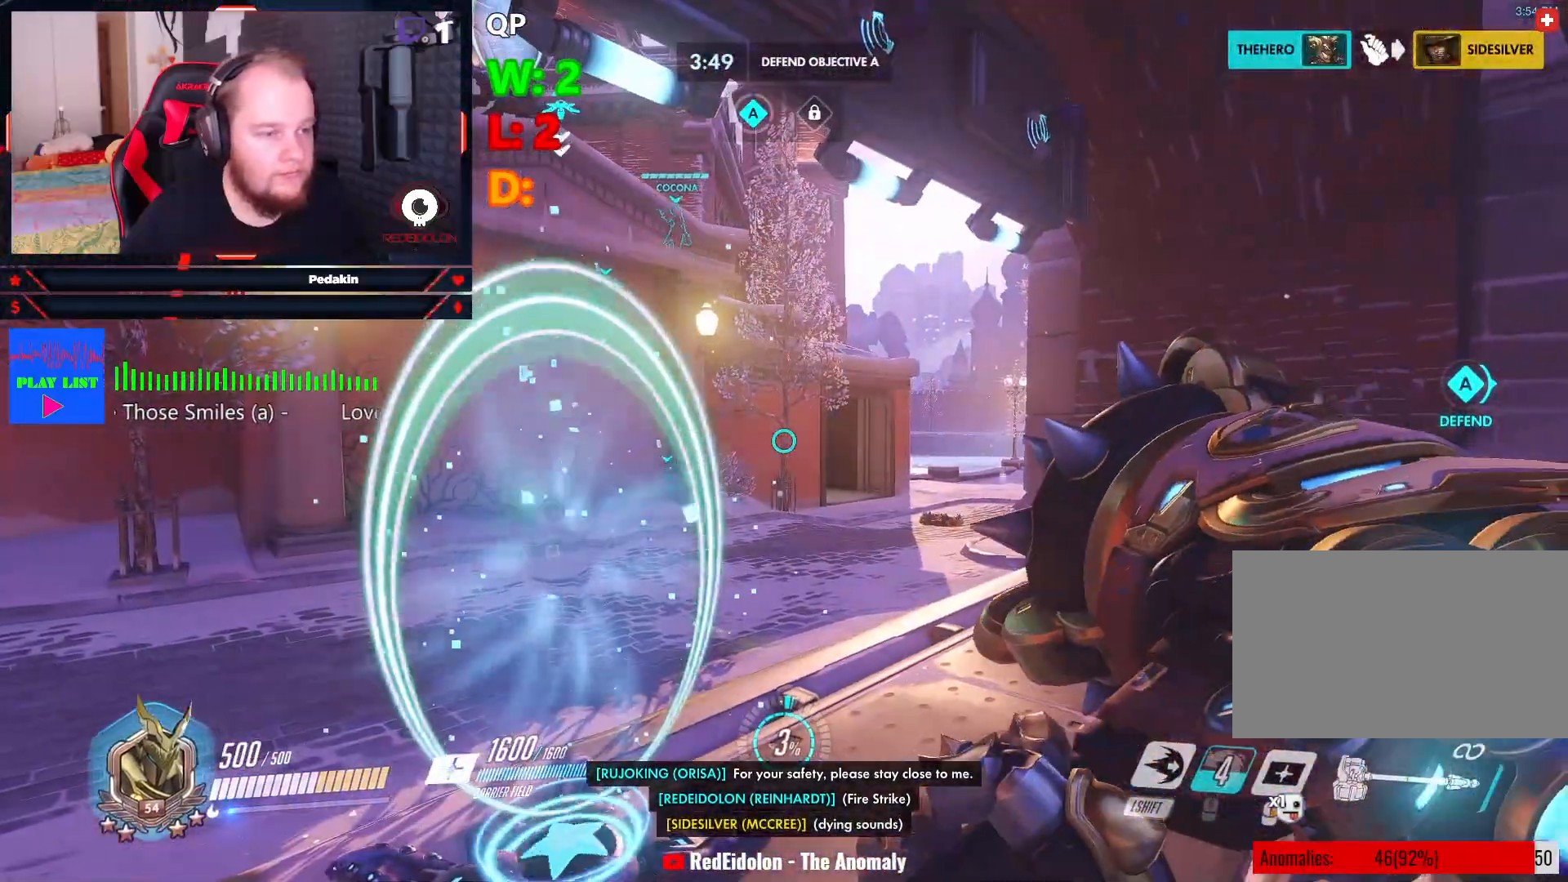
{"keys": [], "mouse": [], "events": []}
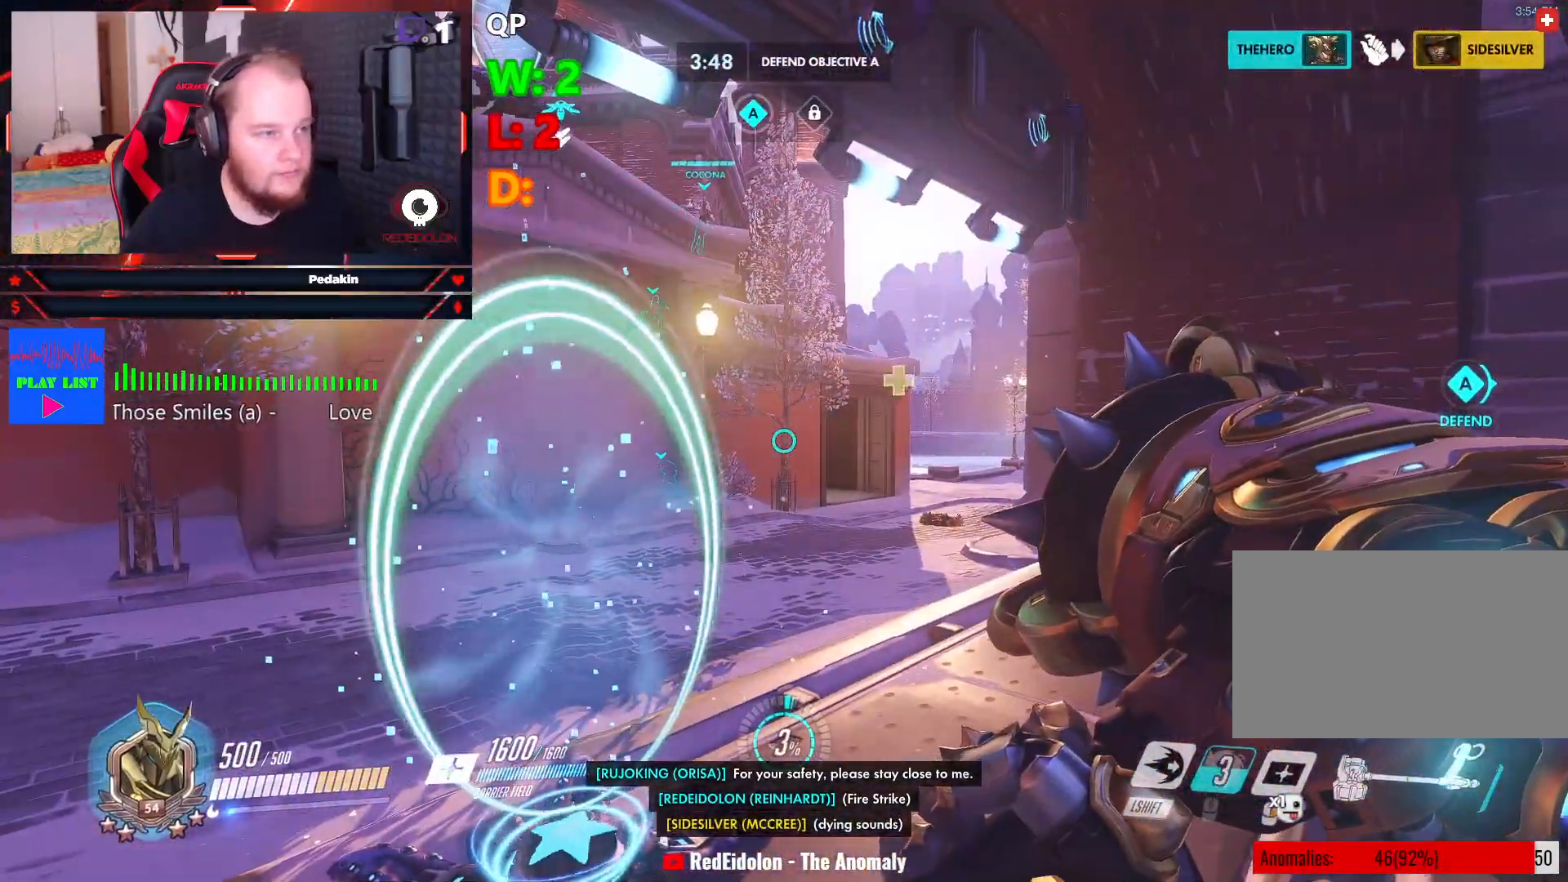
{"keys": [], "mouse": [], "events": []}
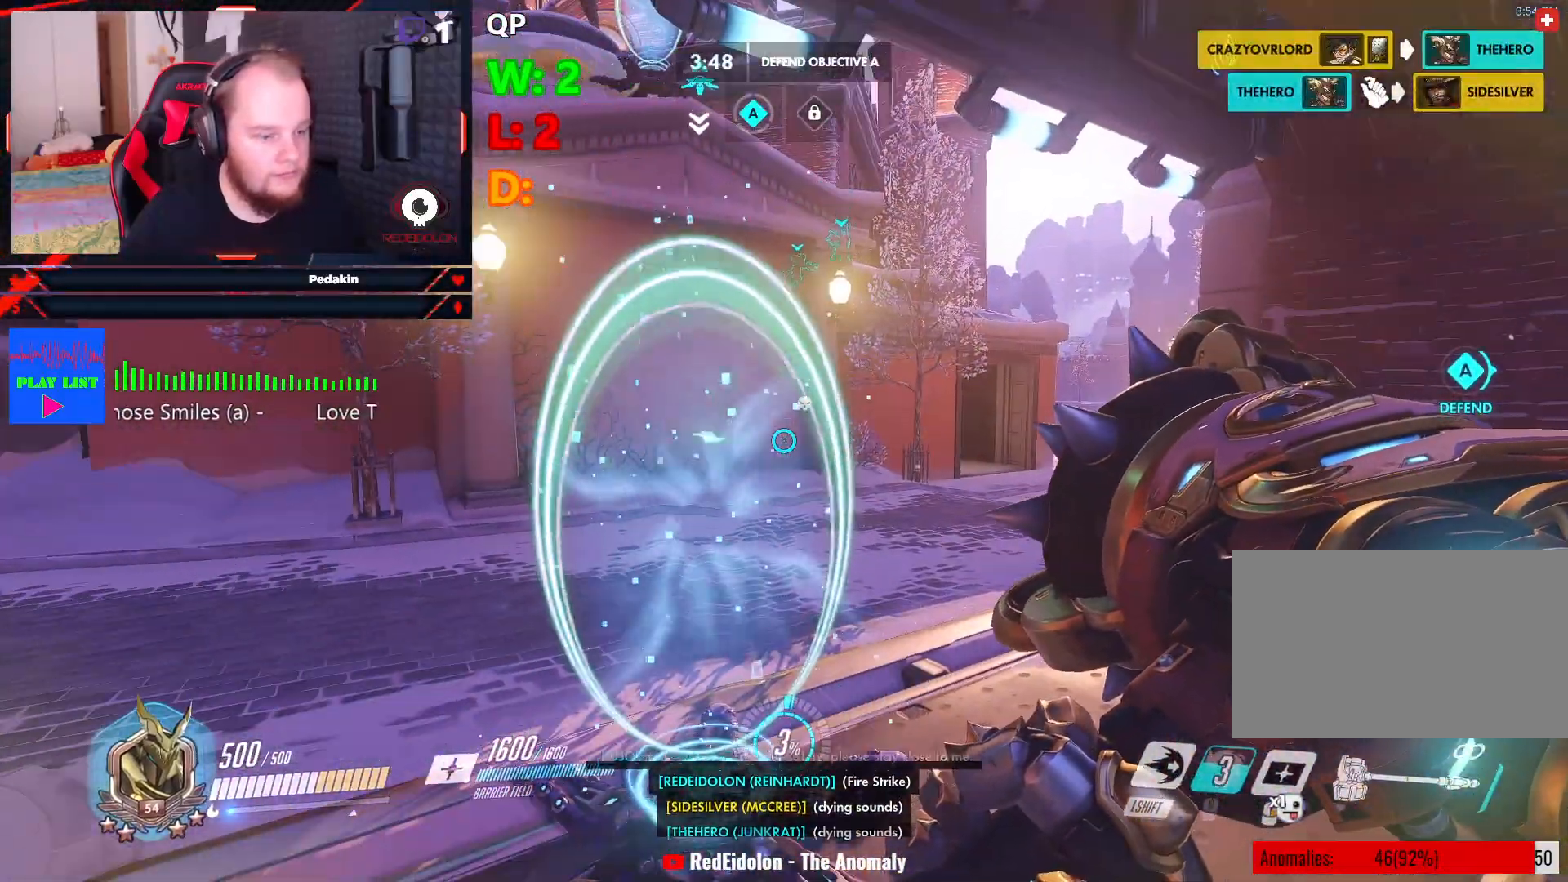
{"keys": ["w"], "mouse": [], "events": [[479, "w", "down"]]}
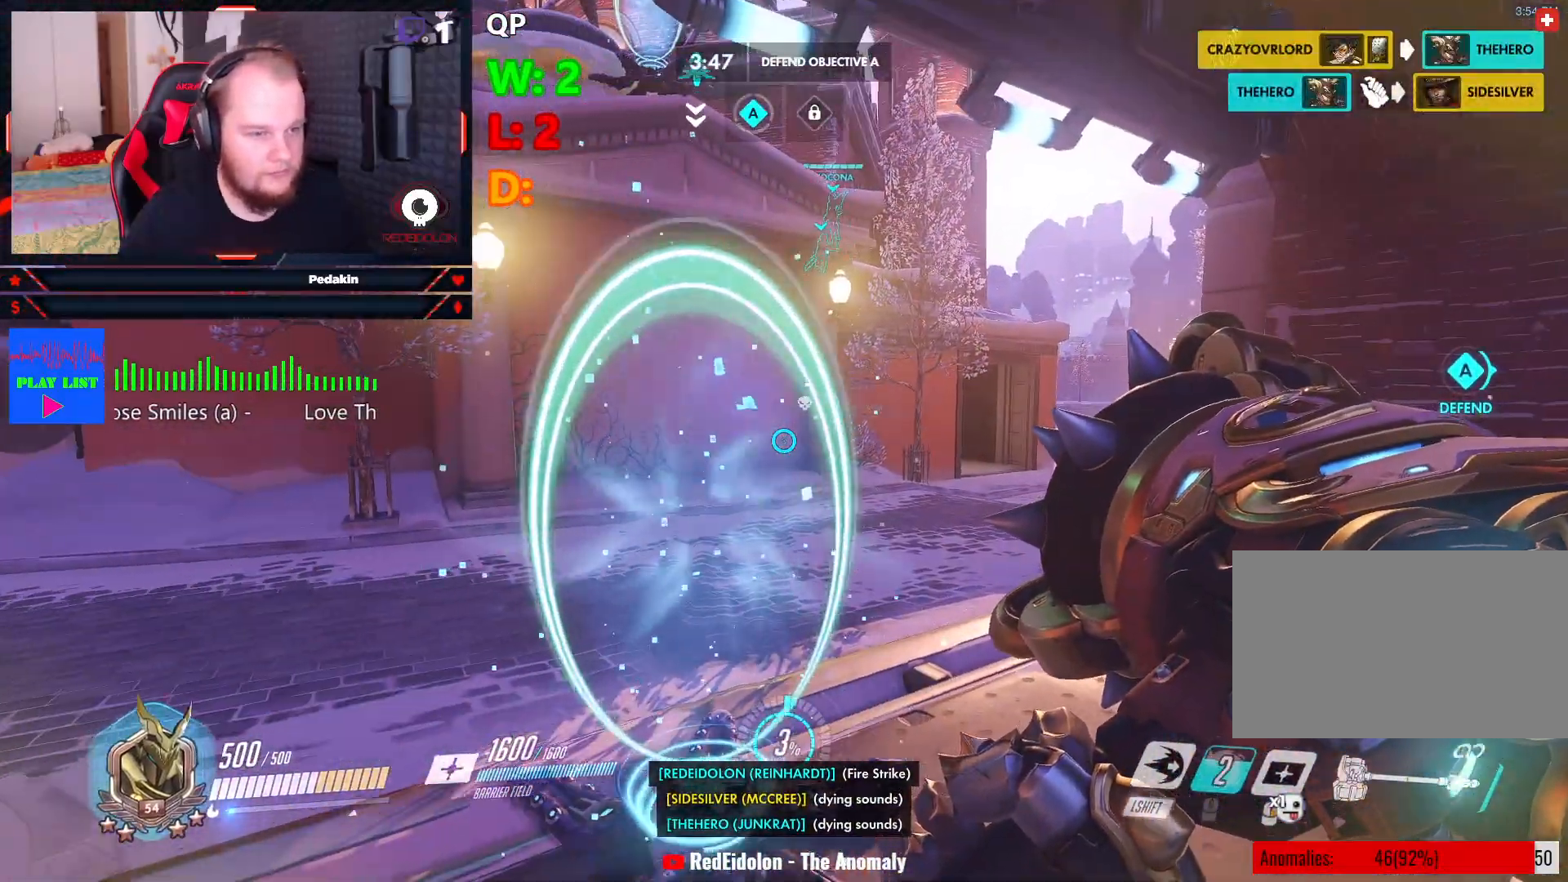
{"keys": ["a", "w"], "mouse": [], "events": [[62, "f", "down"], [166, "f", "up"], [395, "a", "down"]]}
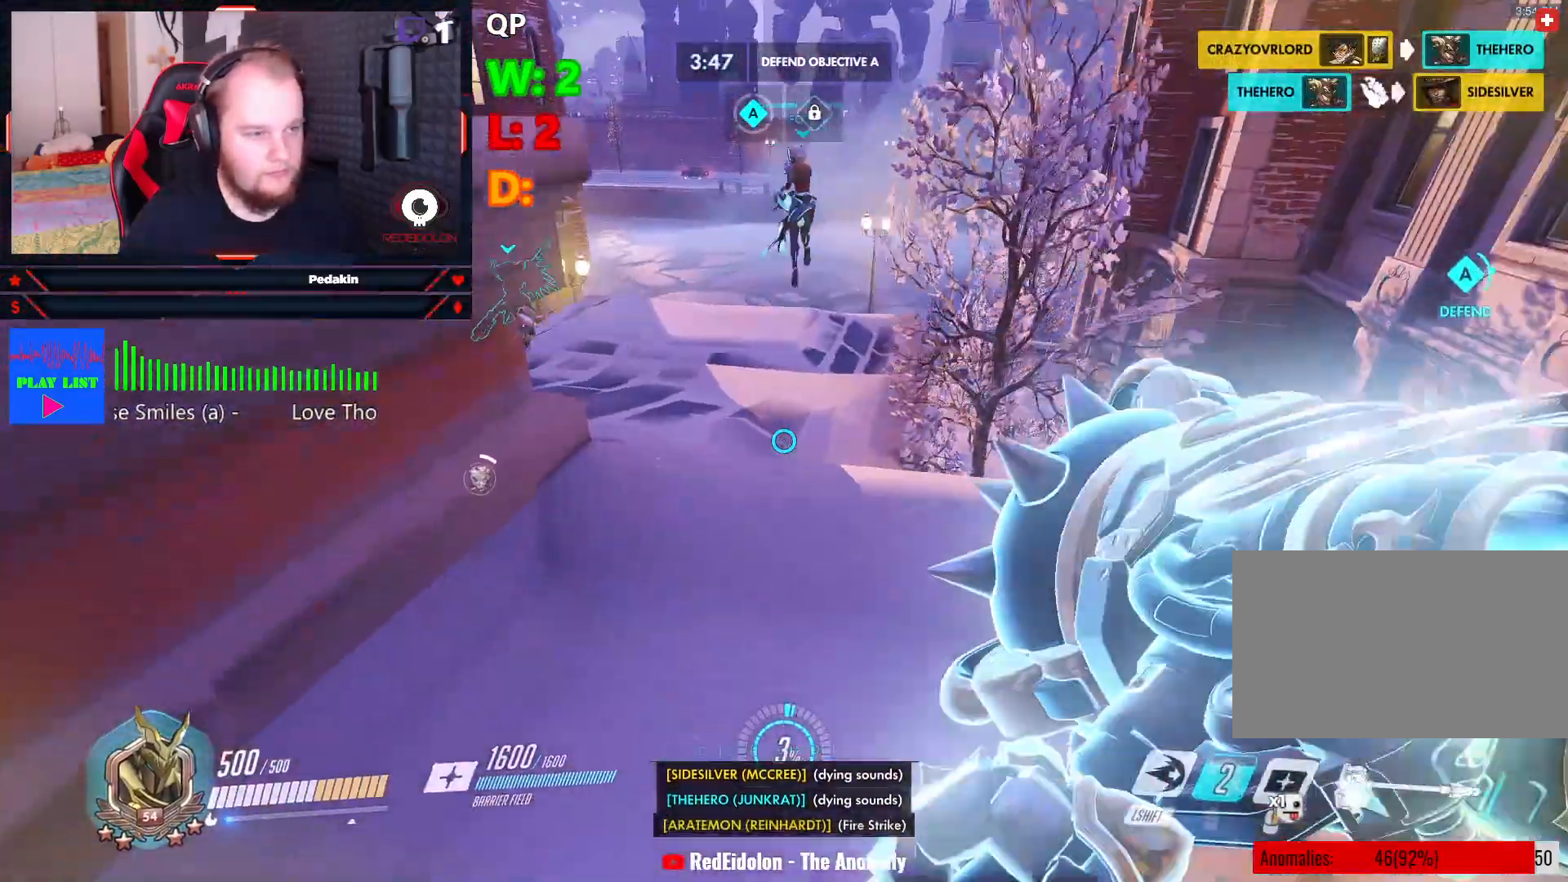
{"keys": ["w"], "mouse": [], "events": [[229, "a", "up"]]}
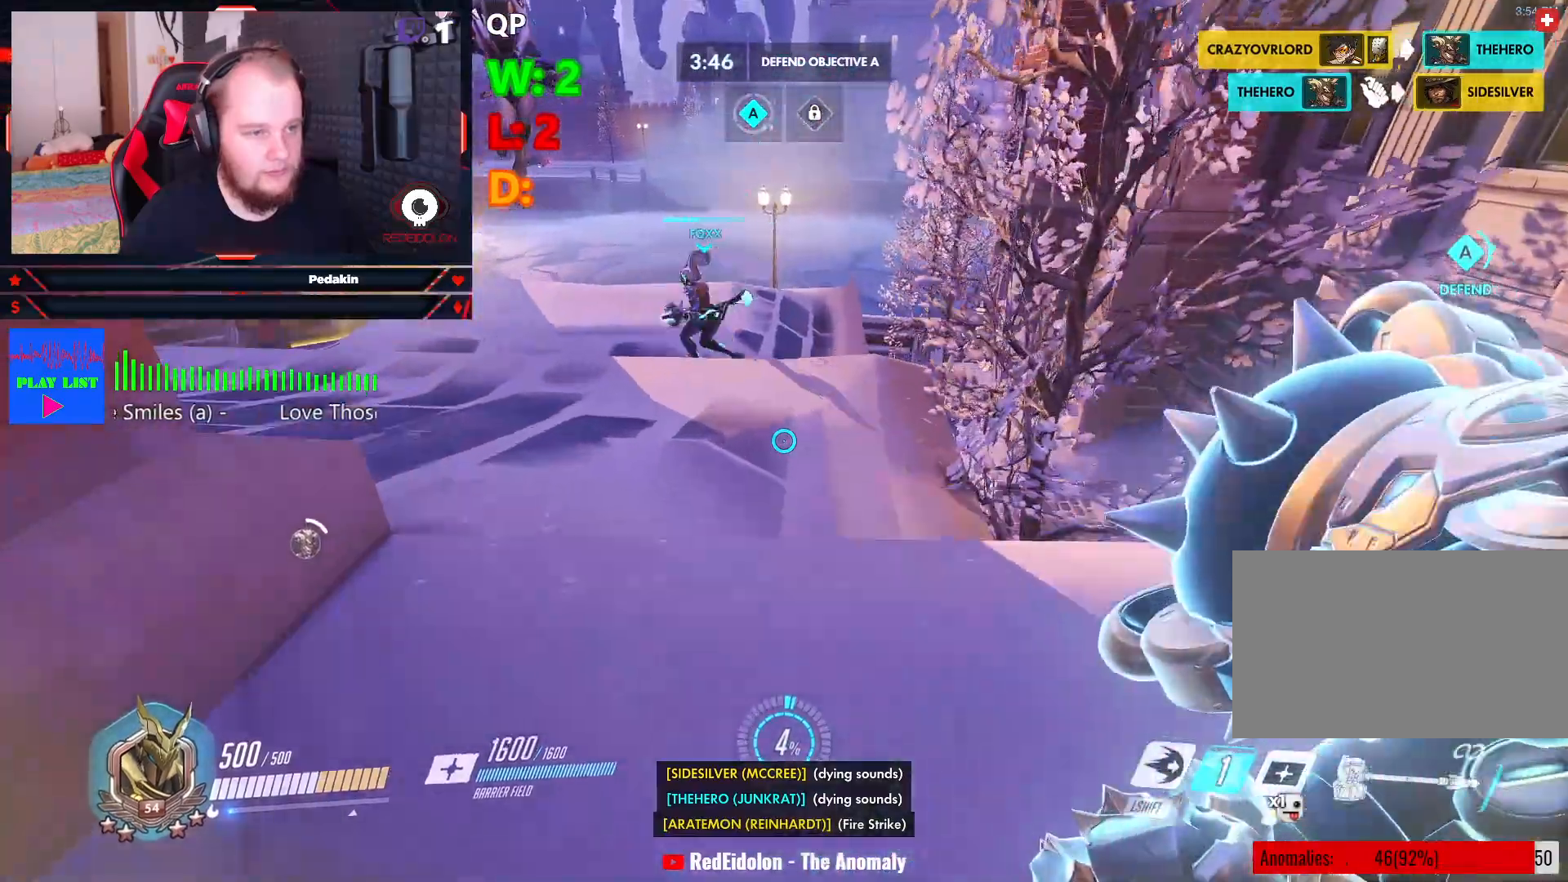
{"keys": [], "mouse": [], "events": [[479, "w", "up"]]}
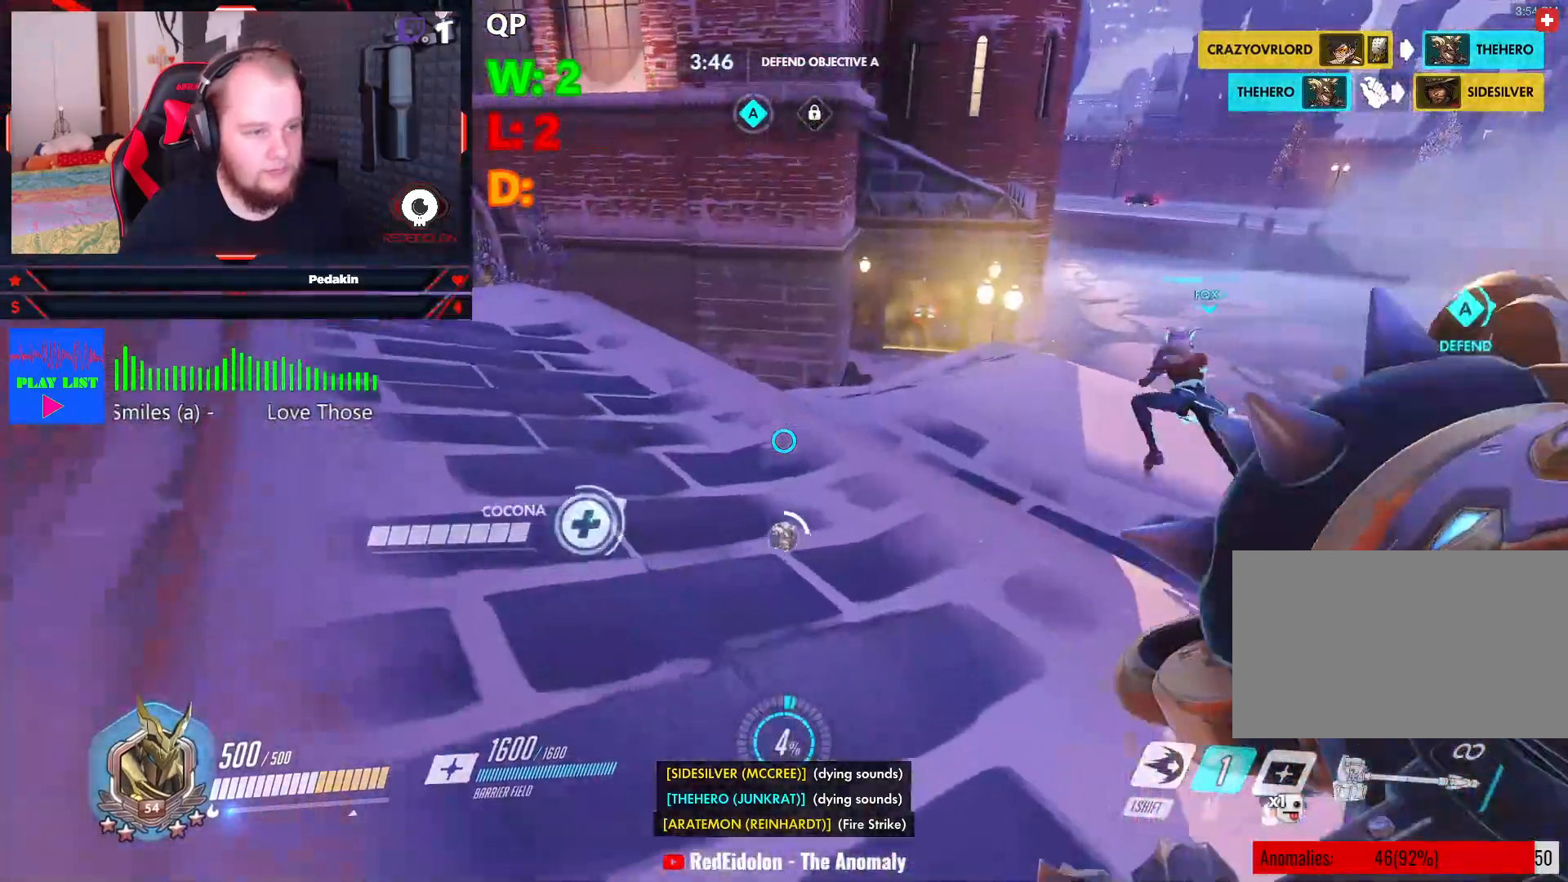
{"keys": ["a"], "mouse": [], "events": [[395, "a", "down"]]}